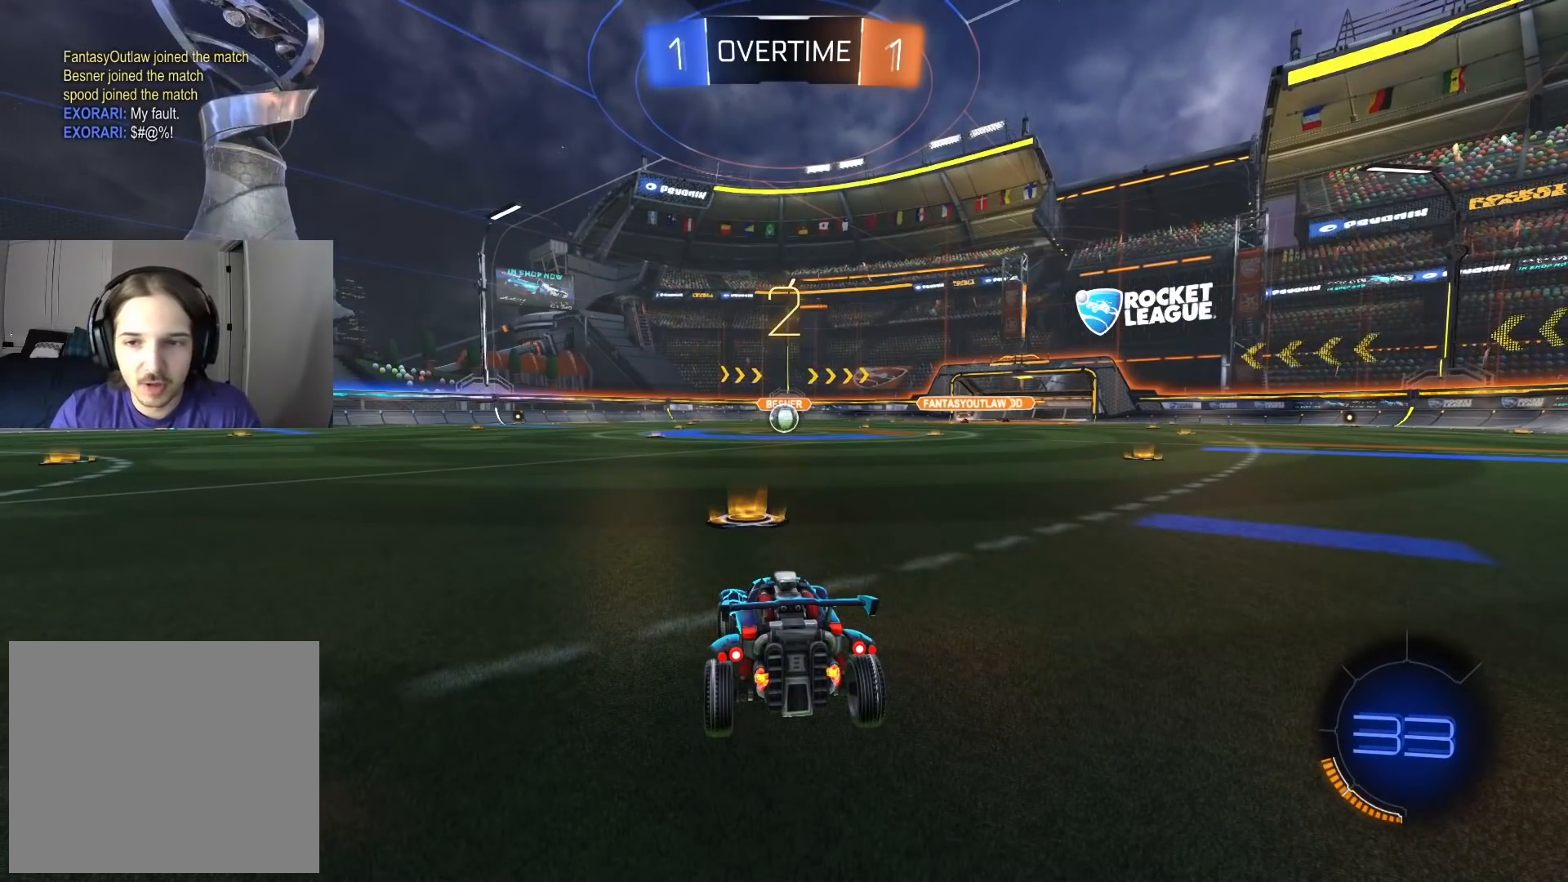
Gameplay with a controller (PlayStation layout); each line is a JSON object with the inputs held at the frame after it. "events" lists button and stick changes between this image and that frame as [ms after this image, input, new state], when the widget could be followed in between. Not read: R2.
{"buttons": ["CIRCLE"], "left_stick": "center", "right_stick": "center", "events": []}
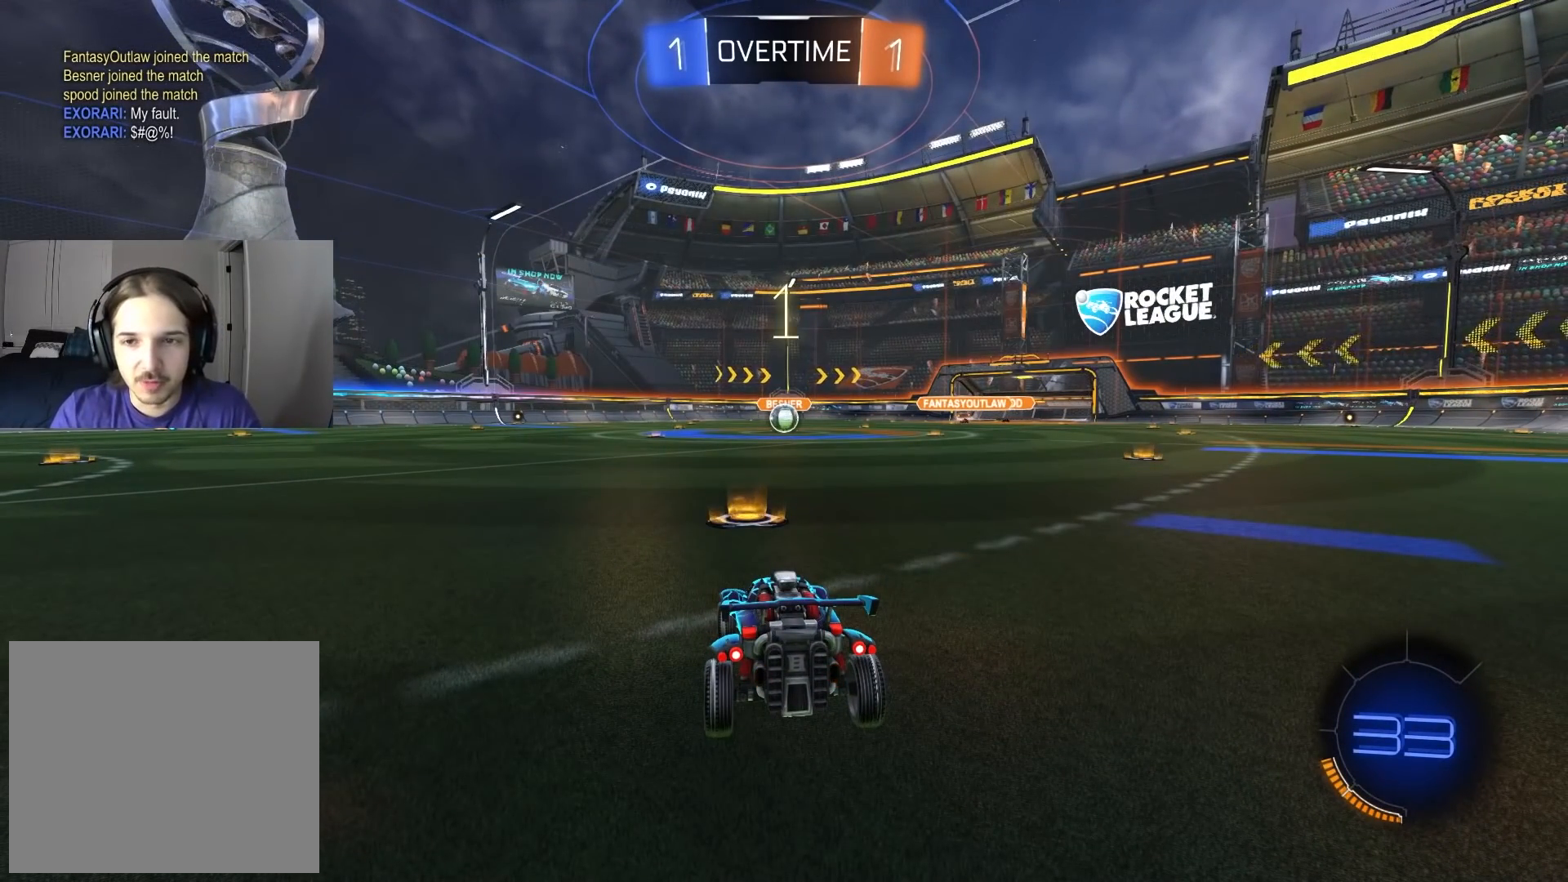
{"buttons": ["CIRCLE"], "left_stick": "center", "right_stick": "center", "events": []}
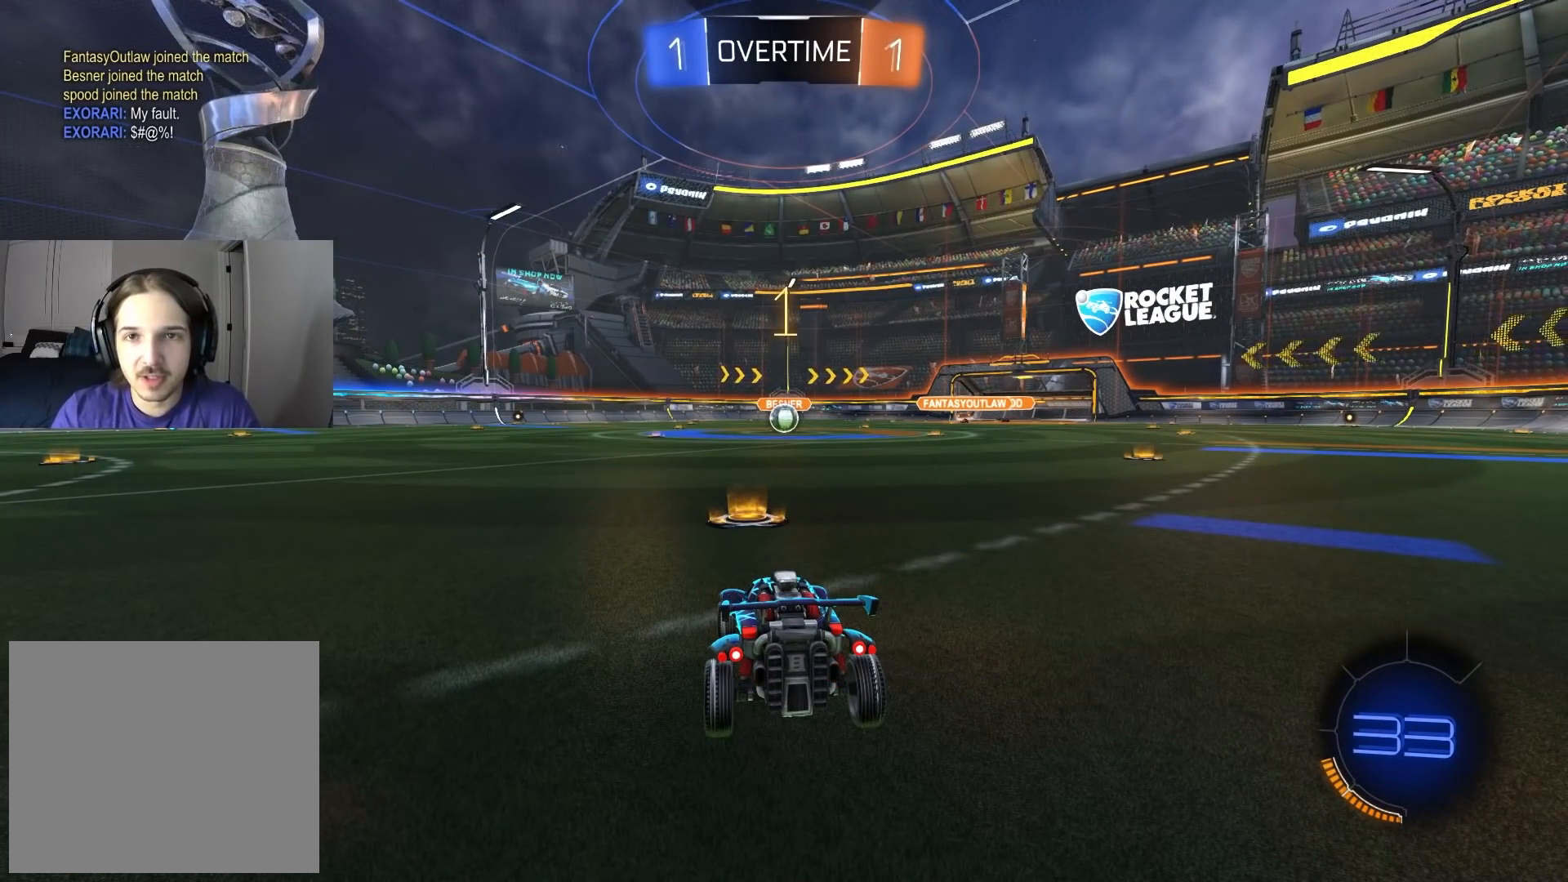
{"buttons": ["CIRCLE"], "left_stick": "center", "right_stick": "center", "events": []}
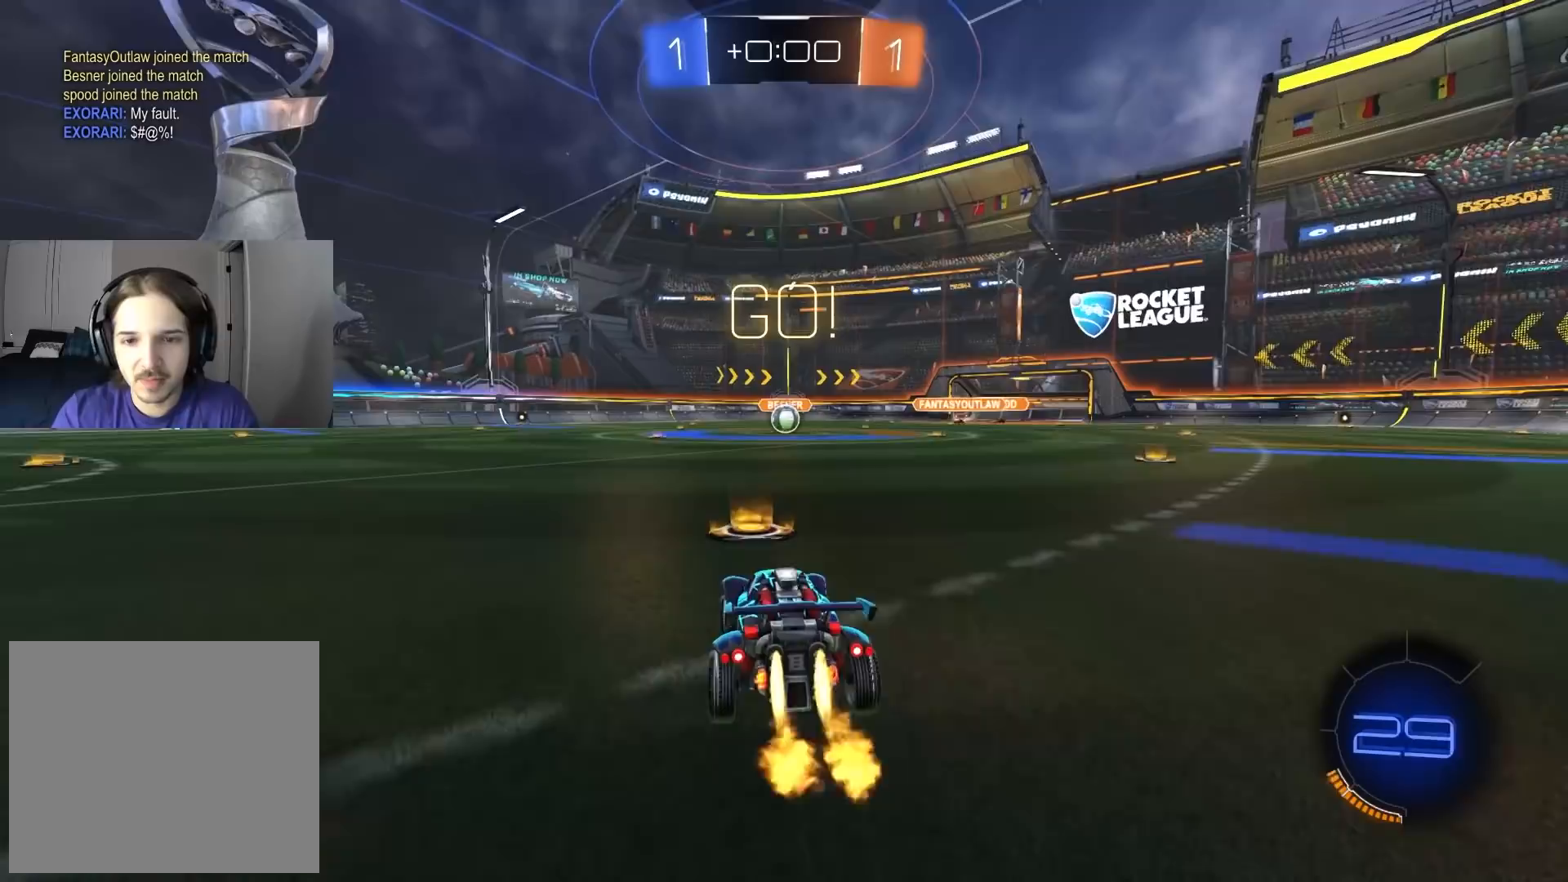
{"buttons": ["CIRCLE", "L1", "L3"], "left_stick": "down", "right_stick": "center", "events": [[167, "left_stick", "right"], [217, "CROSS", "down"], [267, "L1", "down"], [283, "CROSS", "up"], [317, "left_stick", "up"], [333, "CROSS", "down"], [350, "L3", "down"], [383, "left_stick", "down-right"], [433, "CROSS", "up"], [483, "left_stick", "down"]]}
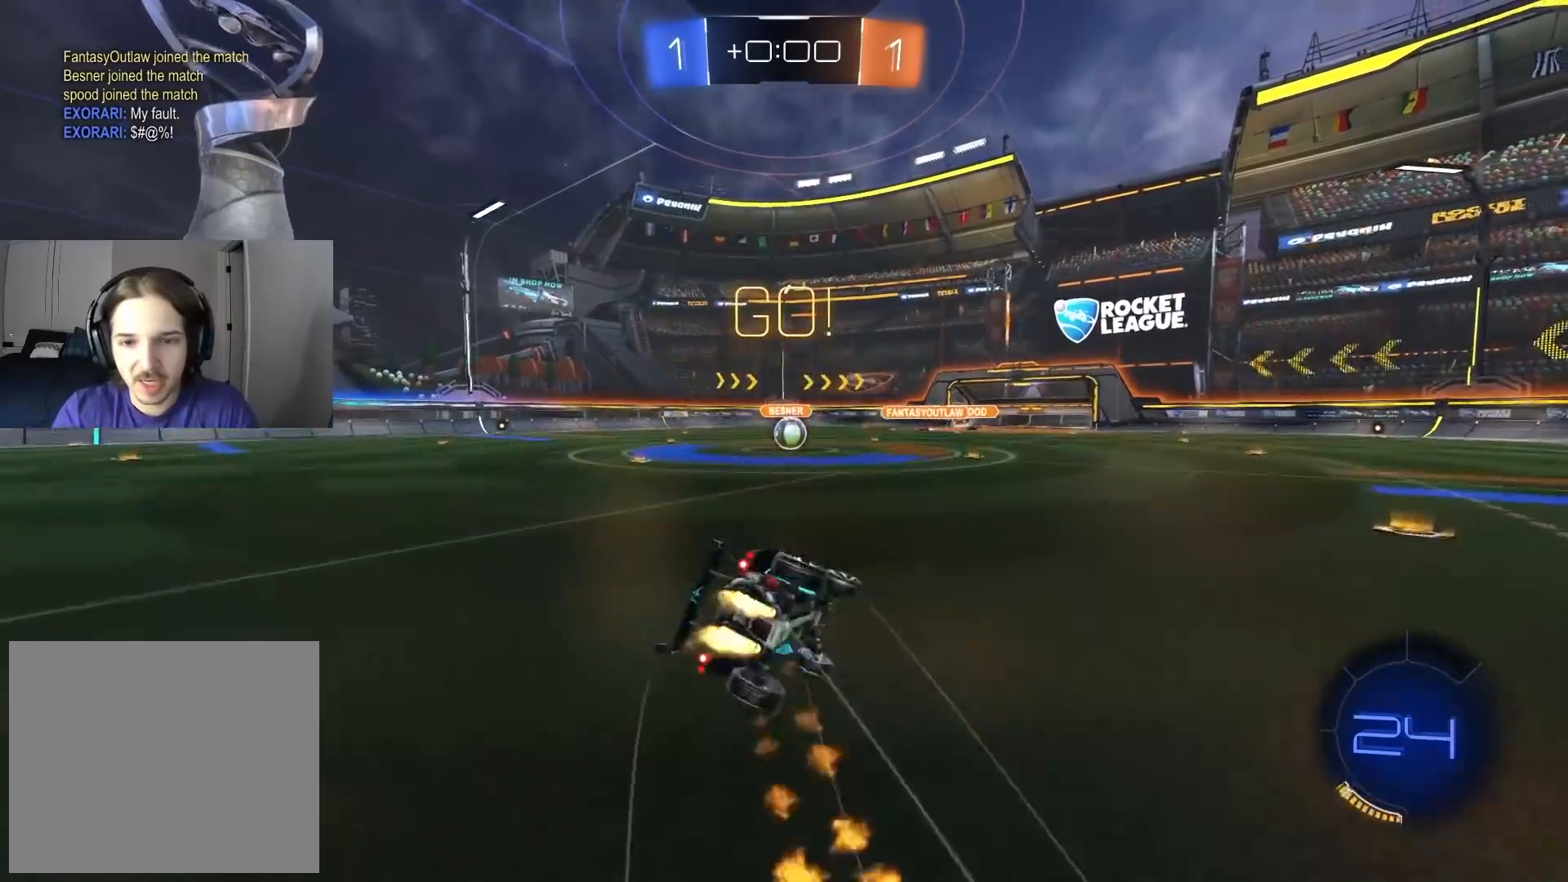
{"buttons": ["CIRCLE", "L1", "L3"], "left_stick": "down-left", "right_stick": "center", "events": [[183, "L3", "up"], [383, "L3", "down"], [383, "left_stick", "down-left"]]}
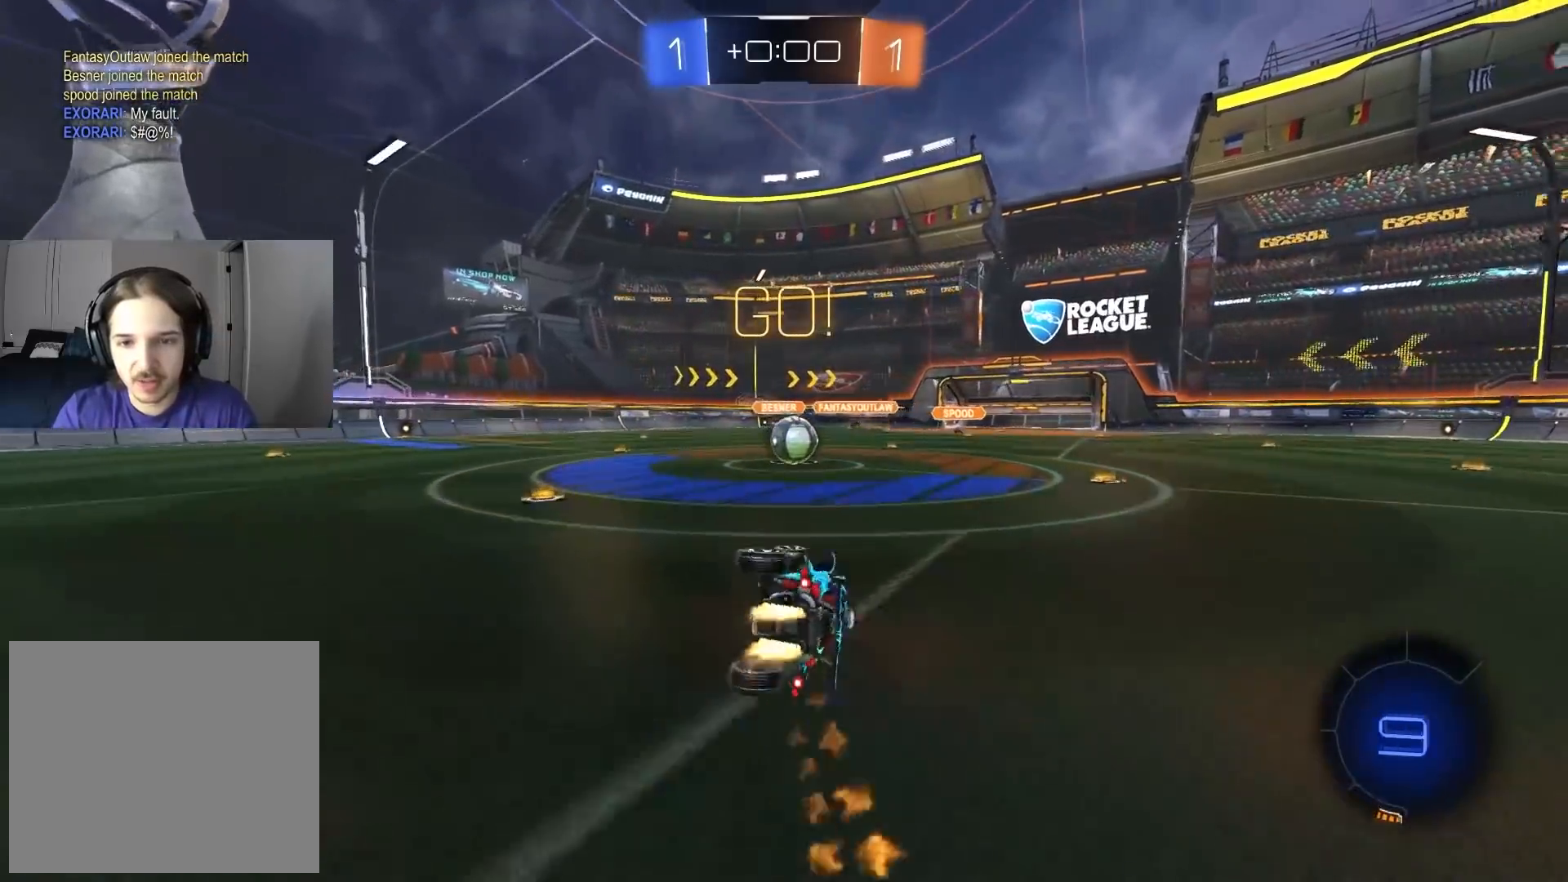
{"buttons": ["CROSS"], "left_stick": "right", "right_stick": "center", "events": [[17, "L3", "up"], [67, "left_stick", "left"], [150, "L1", "up"], [167, "left_stick", "center"], [217, "CIRCLE", "up"], [383, "left_stick", "right"], [483, "CROSS", "down"]]}
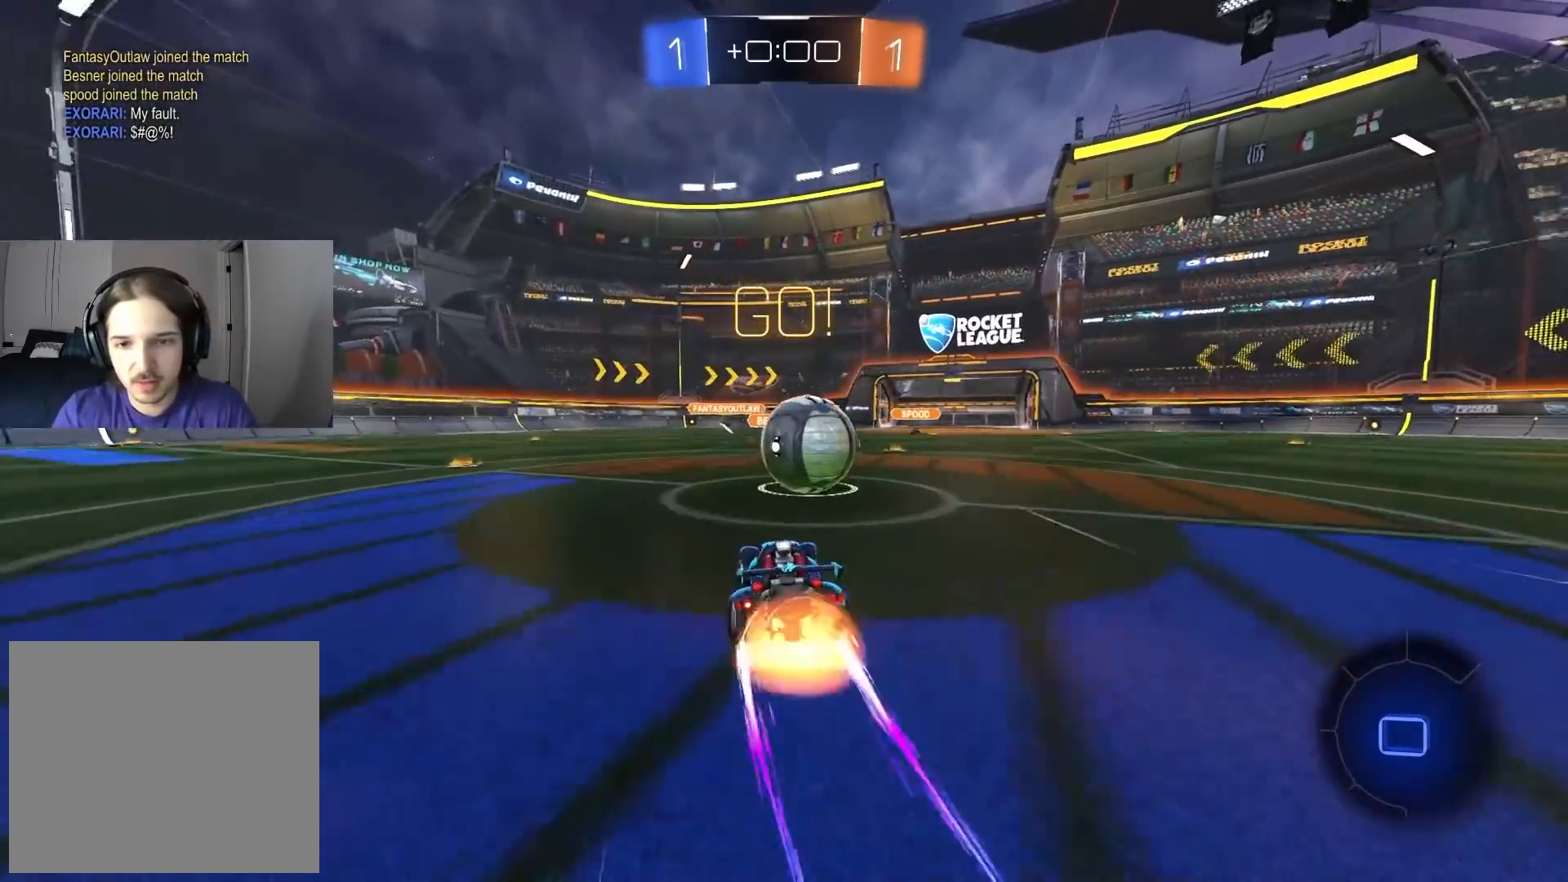
{"buttons": ["R1"], "left_stick": "down-left", "right_stick": "center", "events": [[33, "left_stick", "center"], [50, "CROSS", "up"], [100, "left_stick", "right"], [133, "CROSS", "down"], [167, "R1", "down"], [283, "left_stick", "up"], [317, "CROSS", "up"], [350, "left_stick", "down-left"]]}
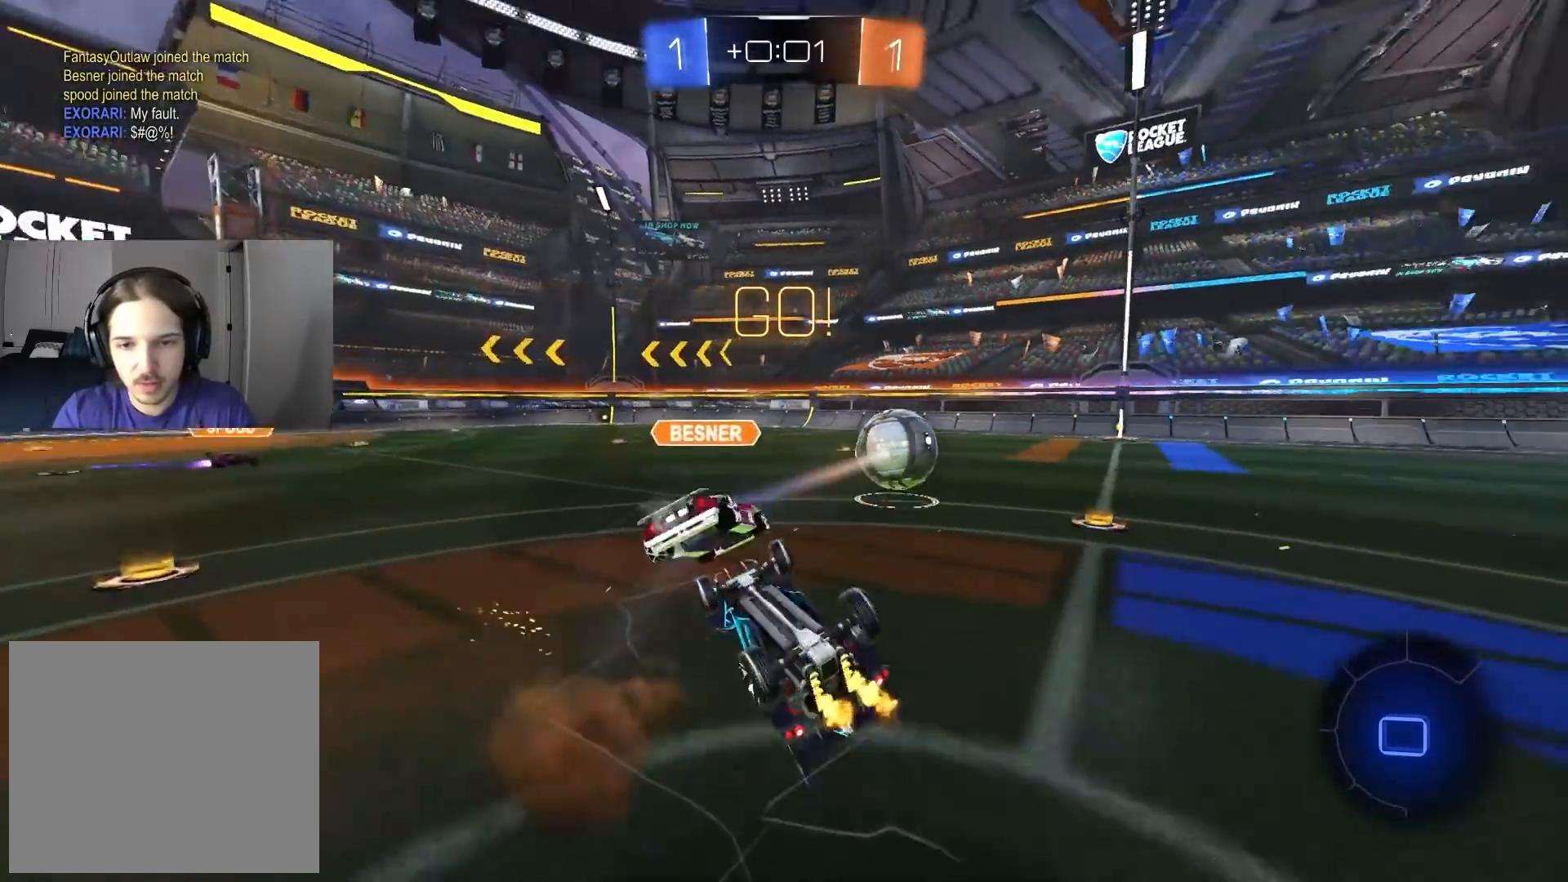
{"buttons": ["TRIANGLE"], "left_stick": "right", "right_stick": "center", "events": [[300, "left_stick", "right"], [400, "R1", "up"], [467, "TRIANGLE", "down"]]}
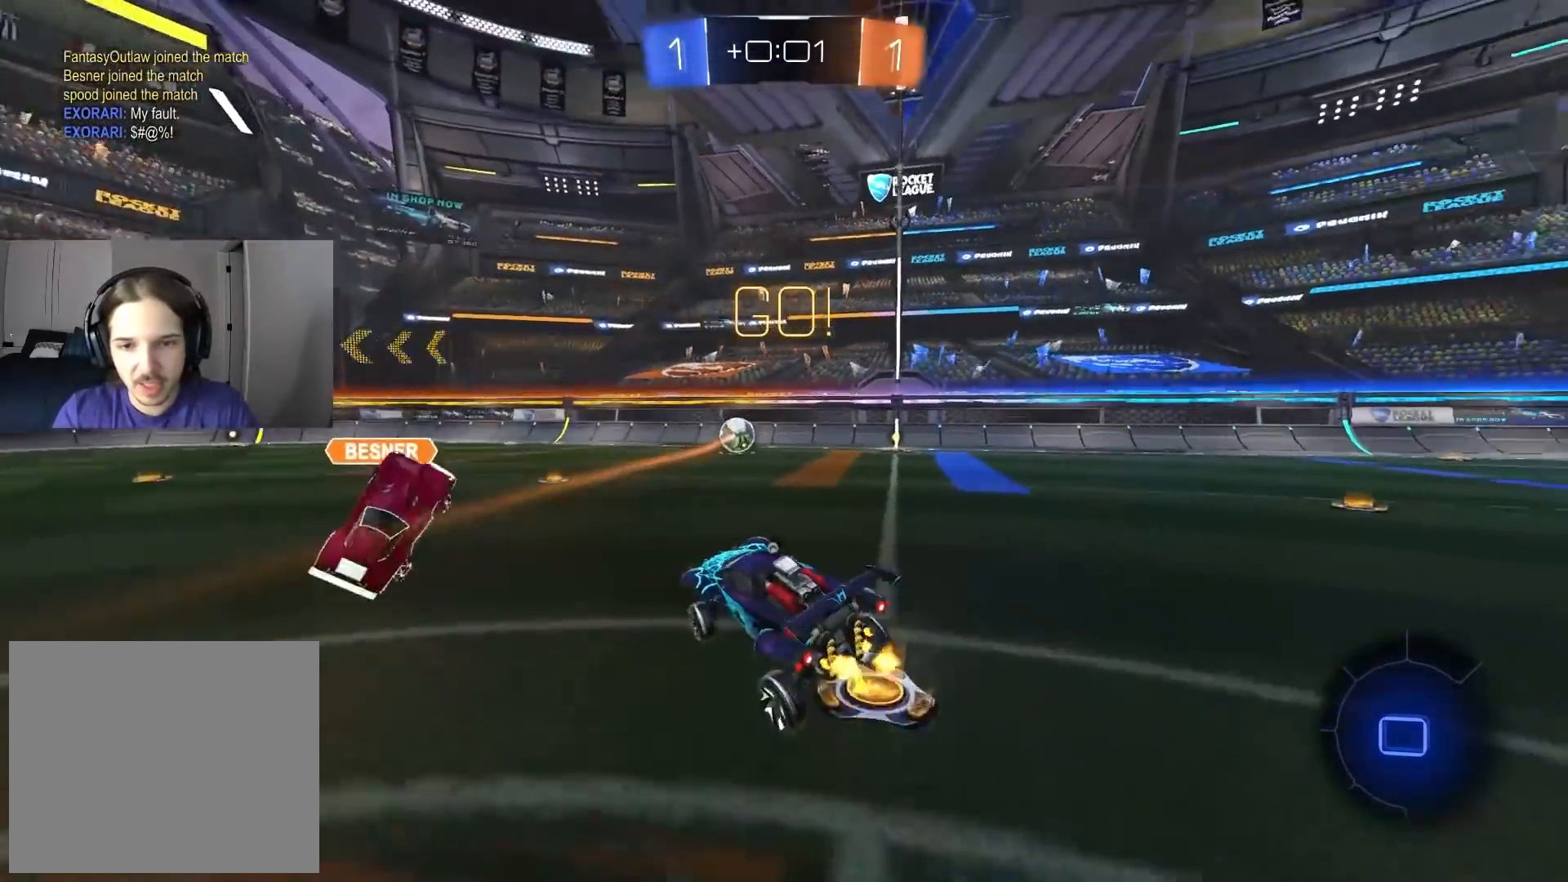
{"buttons": ["CIRCLE"], "left_stick": "right", "right_stick": "center", "events": [[67, "TRIANGLE", "up"], [150, "left_stick", "up"], [233, "CIRCLE", "down"], [233, "left_stick", "center"], [300, "left_stick", "right"]]}
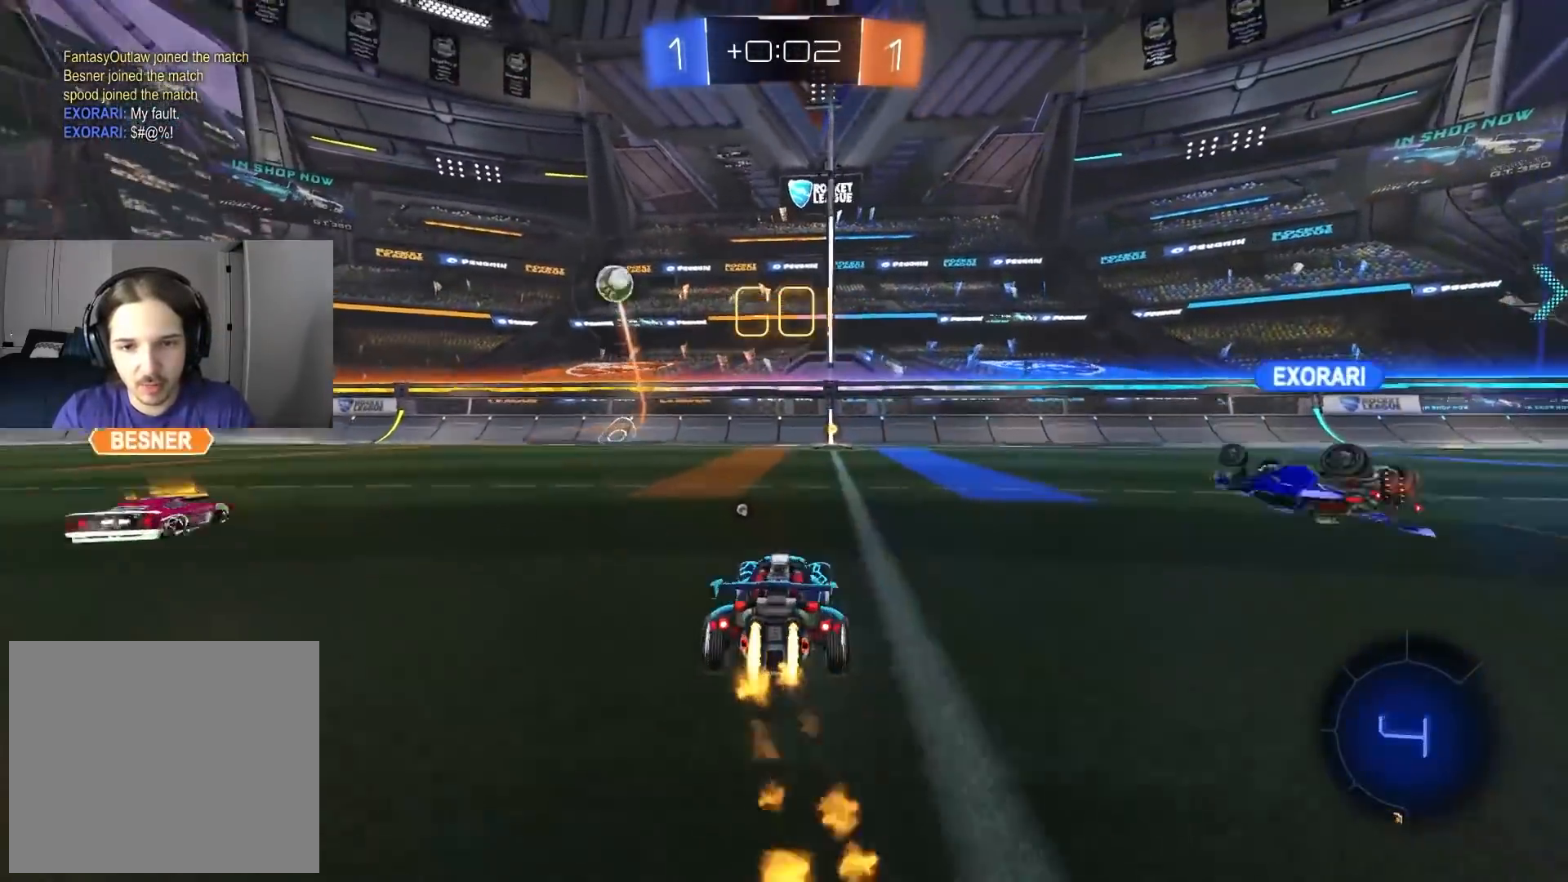
{"buttons": ["L1"], "left_stick": "down-right", "right_stick": "center", "events": [[67, "CROSS", "down"], [83, "L1", "down"], [150, "CROSS", "up"], [167, "CIRCLE", "up"], [217, "left_stick", "up"], [283, "CROSS", "down"], [417, "left_stick", "down-right"], [433, "CROSS", "up"]]}
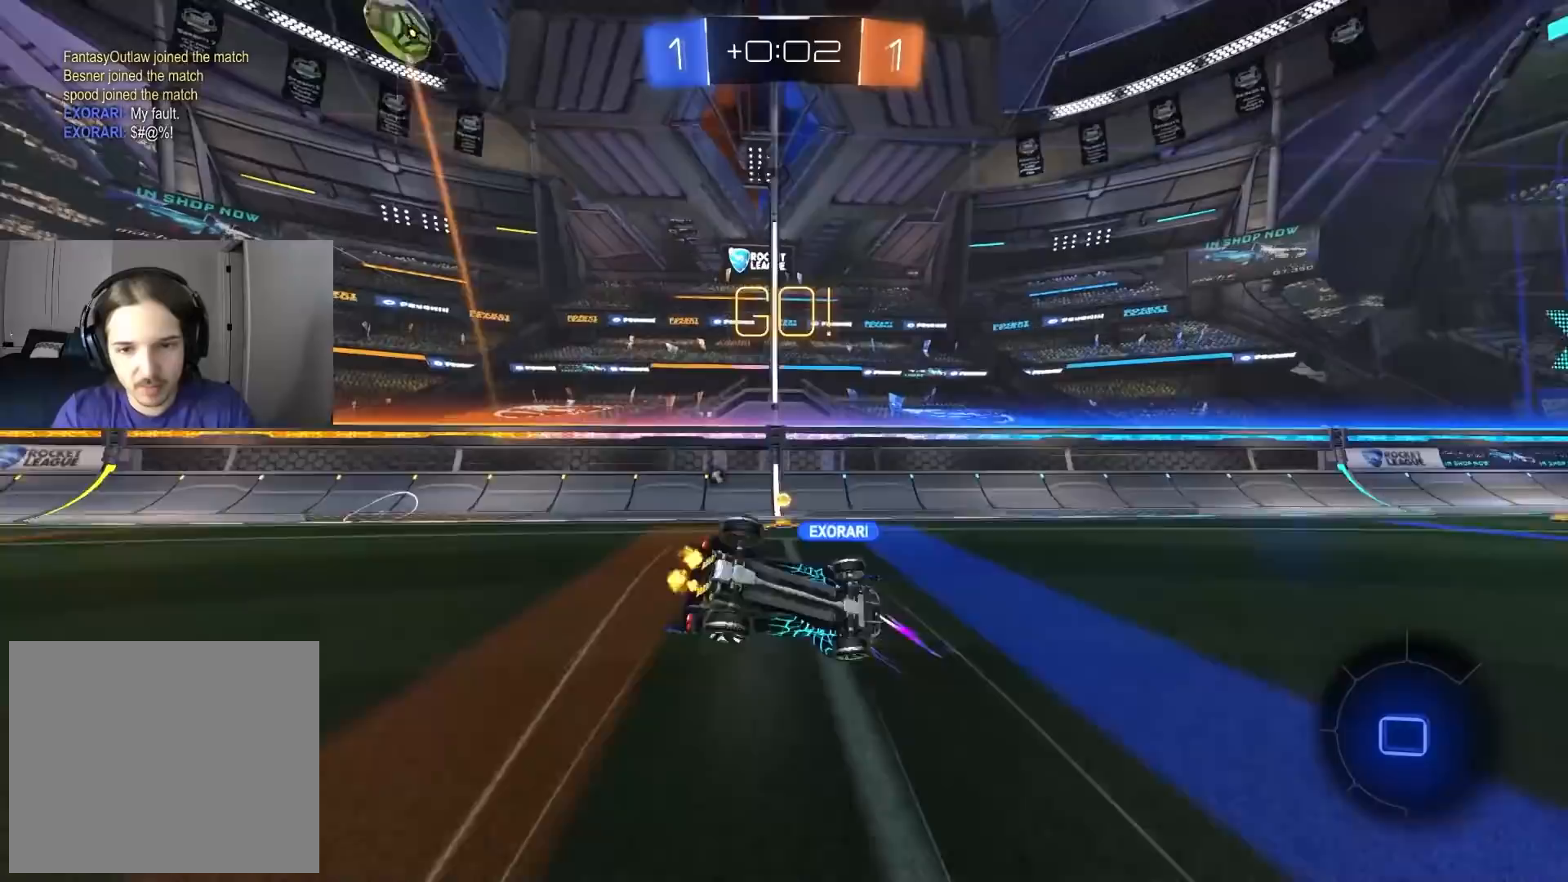
{"buttons": [], "left_stick": "down-left", "right_stick": "center", "events": [[150, "left_stick", "left"], [283, "left_stick", "down-left"], [383, "L1", "up"]]}
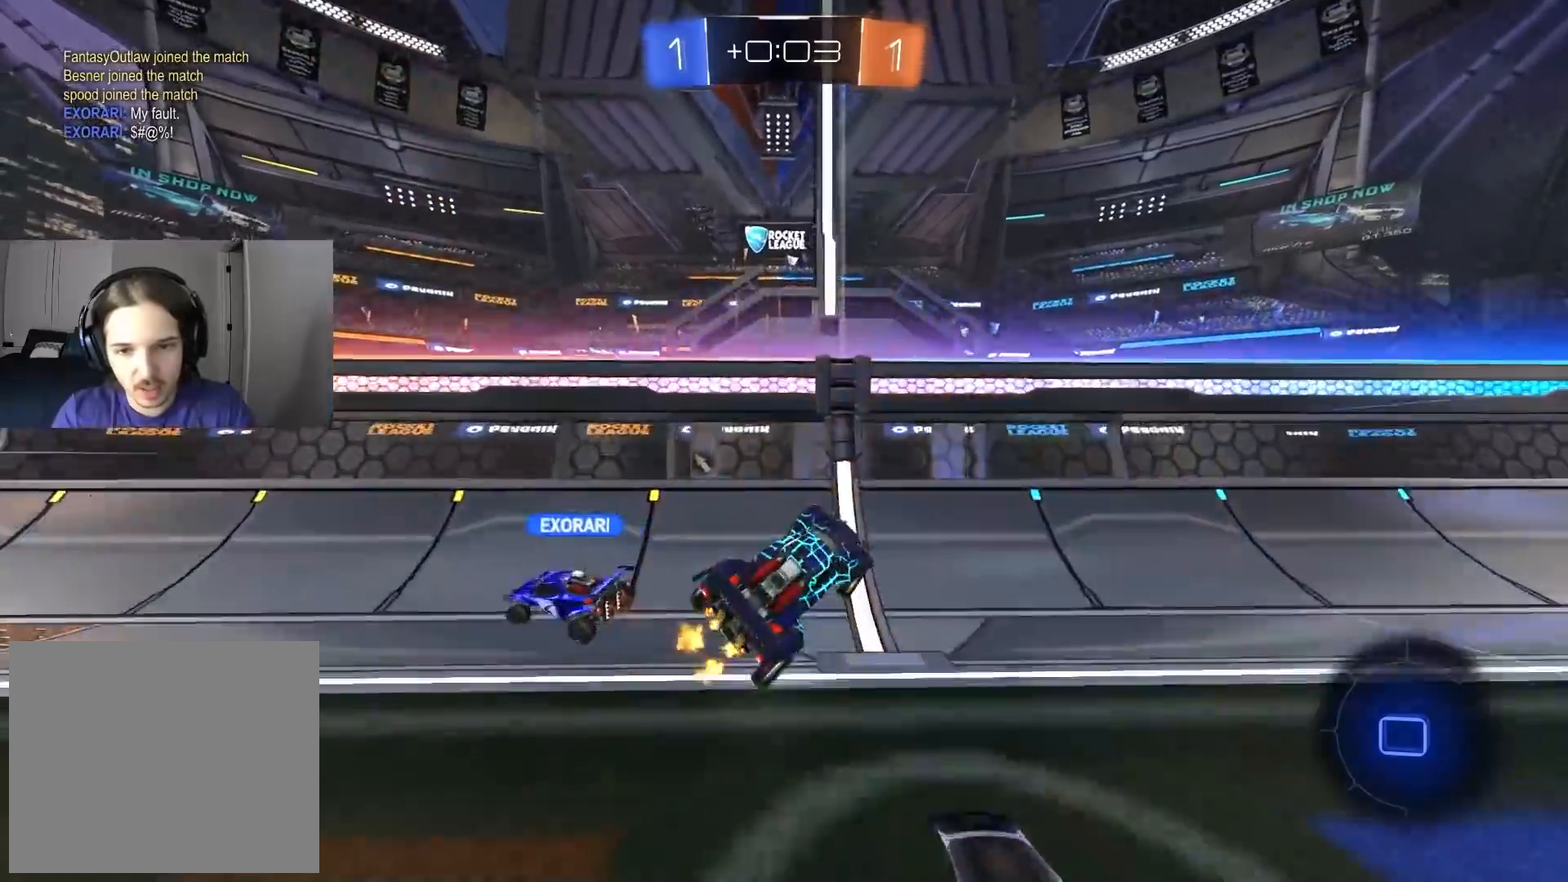
{"buttons": [], "left_stick": "right", "right_stick": "center", "events": [[17, "left_stick", "center"], [133, "left_stick", "right"]]}
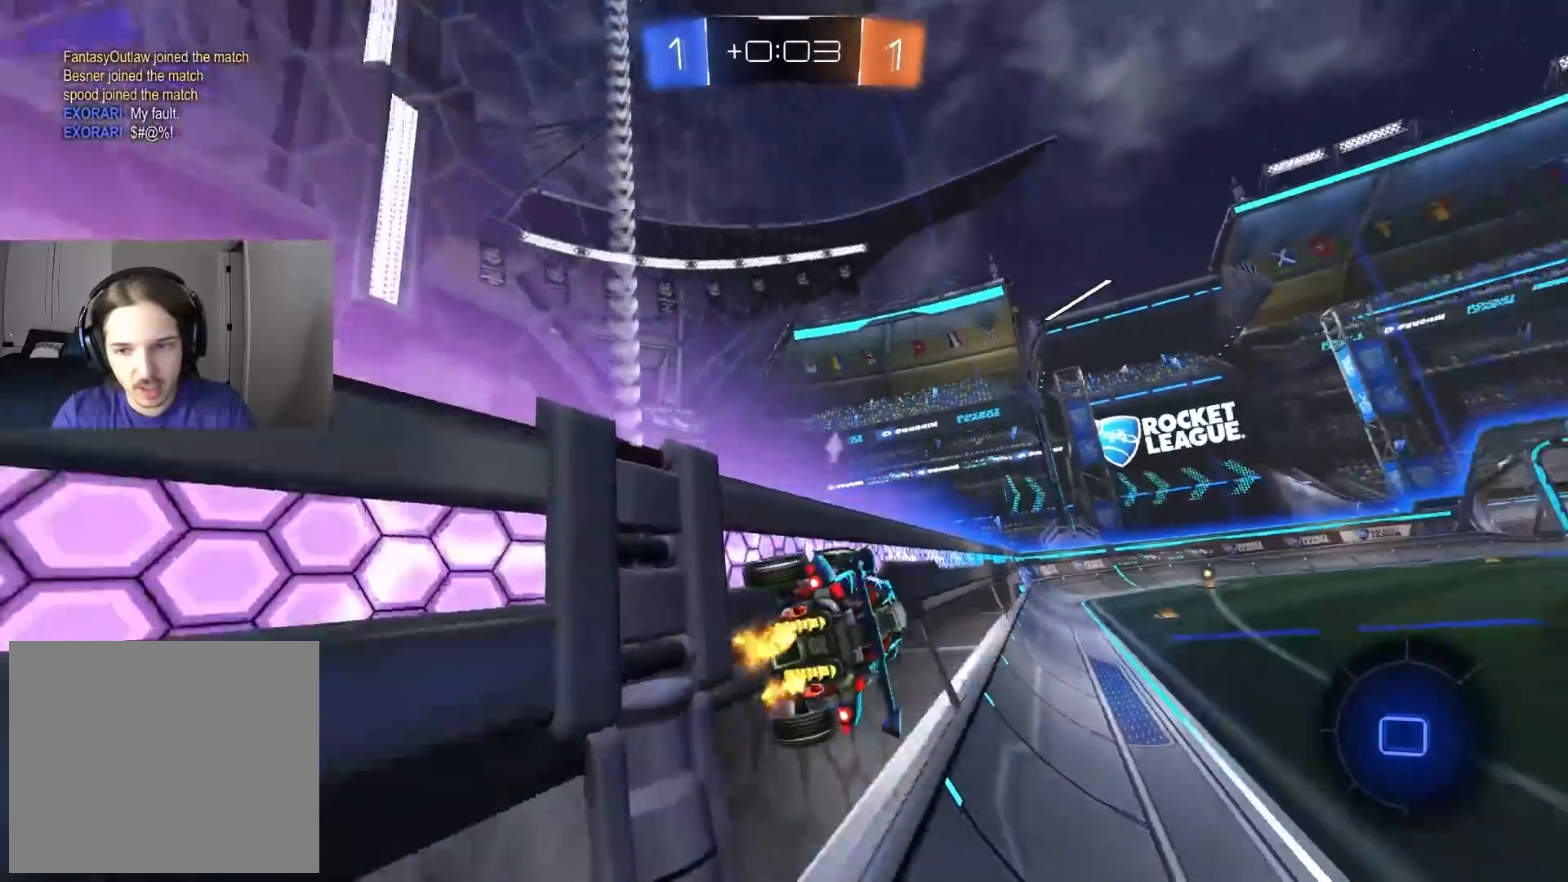
{"buttons": [], "left_stick": "center", "right_stick": "center", "events": [[167, "left_stick", "center"], [200, "CROSS", "down"], [217, "left_stick", "down-left"], [233, "L1", "down"], [350, "CROSS", "up"], [483, "L1", "up"], [483, "left_stick", "center"]]}
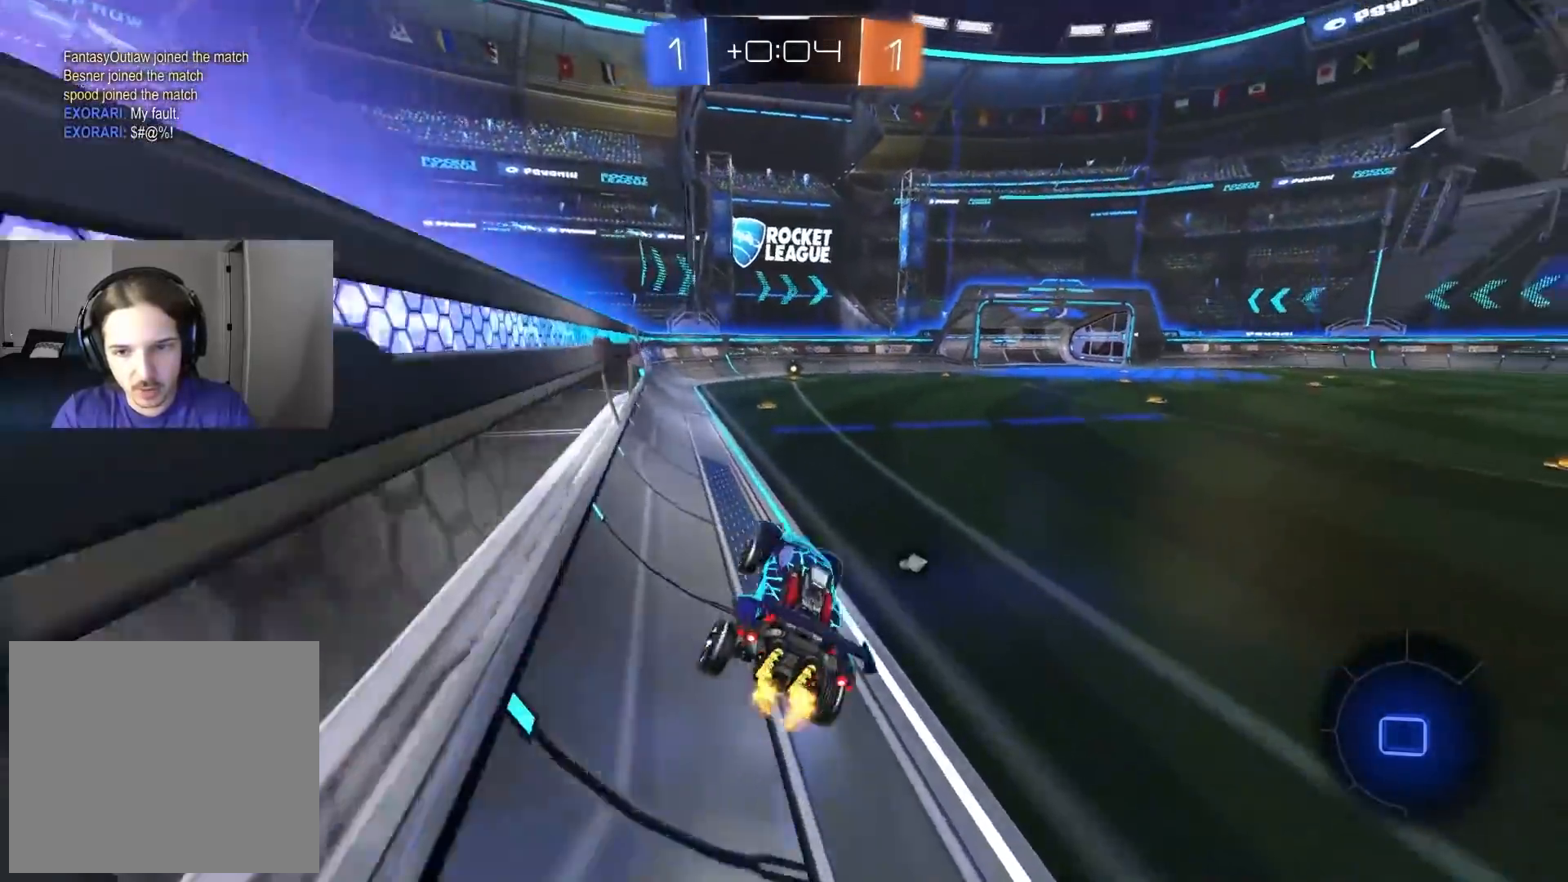
{"buttons": ["CROSS", "L1"], "left_stick": "up", "right_stick": "center", "events": [[150, "left_stick", "up-right"], [233, "CROSS", "down"], [300, "CROSS", "up"], [367, "CROSS", "down"], [383, "L1", "down"], [450, "left_stick", "up"]]}
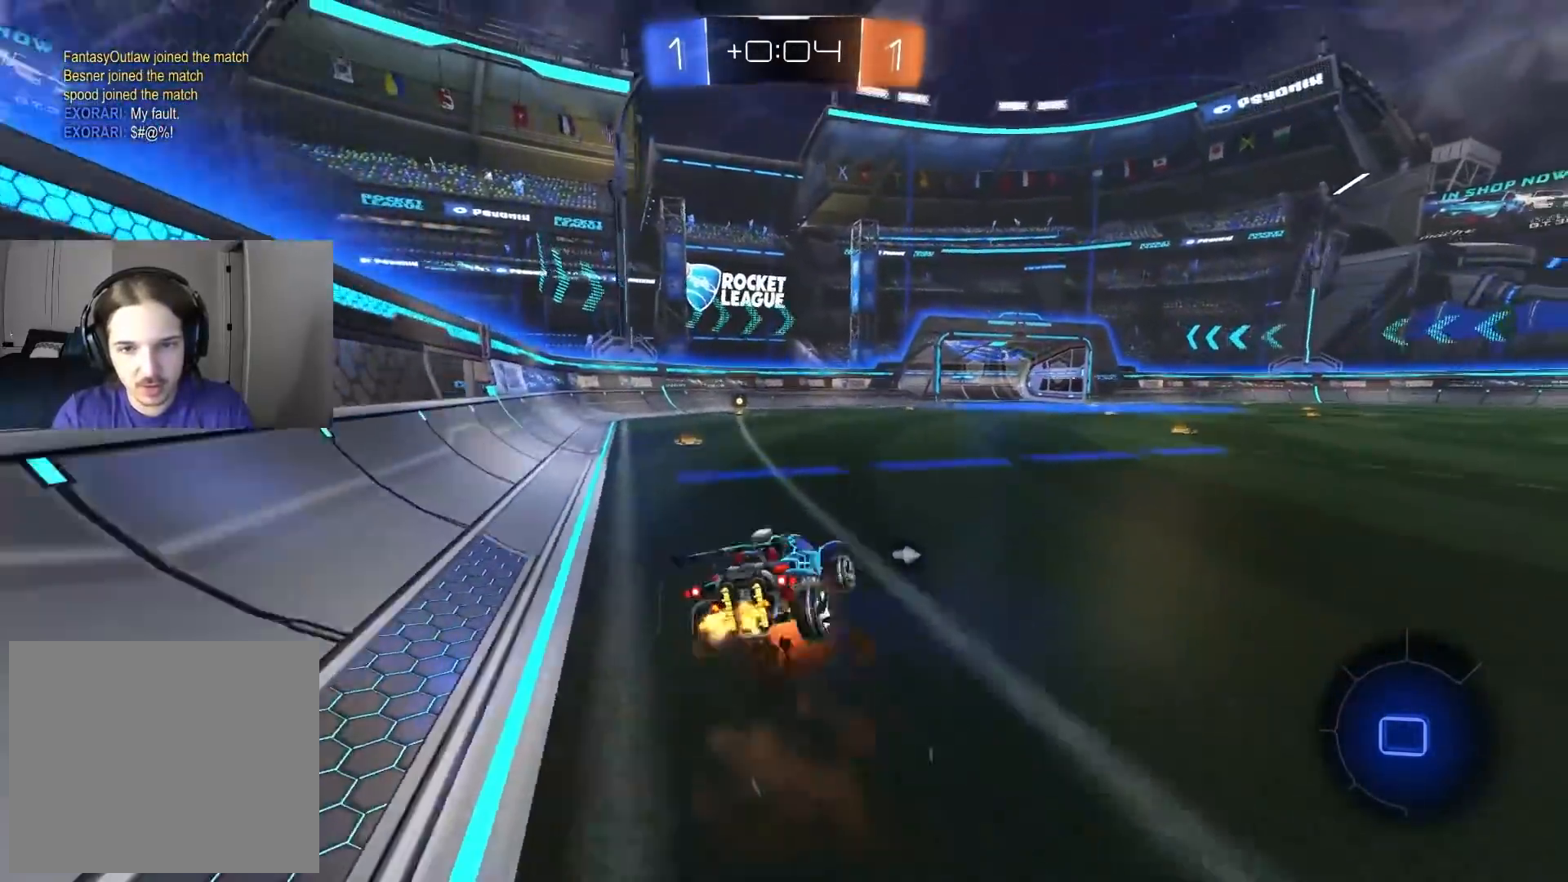
{"buttons": ["TRIANGLE", "L1"], "left_stick": "down-left", "right_stick": "center", "events": [[50, "left_stick", "down"], [83, "CROSS", "up"], [367, "left_stick", "down-left"], [467, "TRIANGLE", "down"]]}
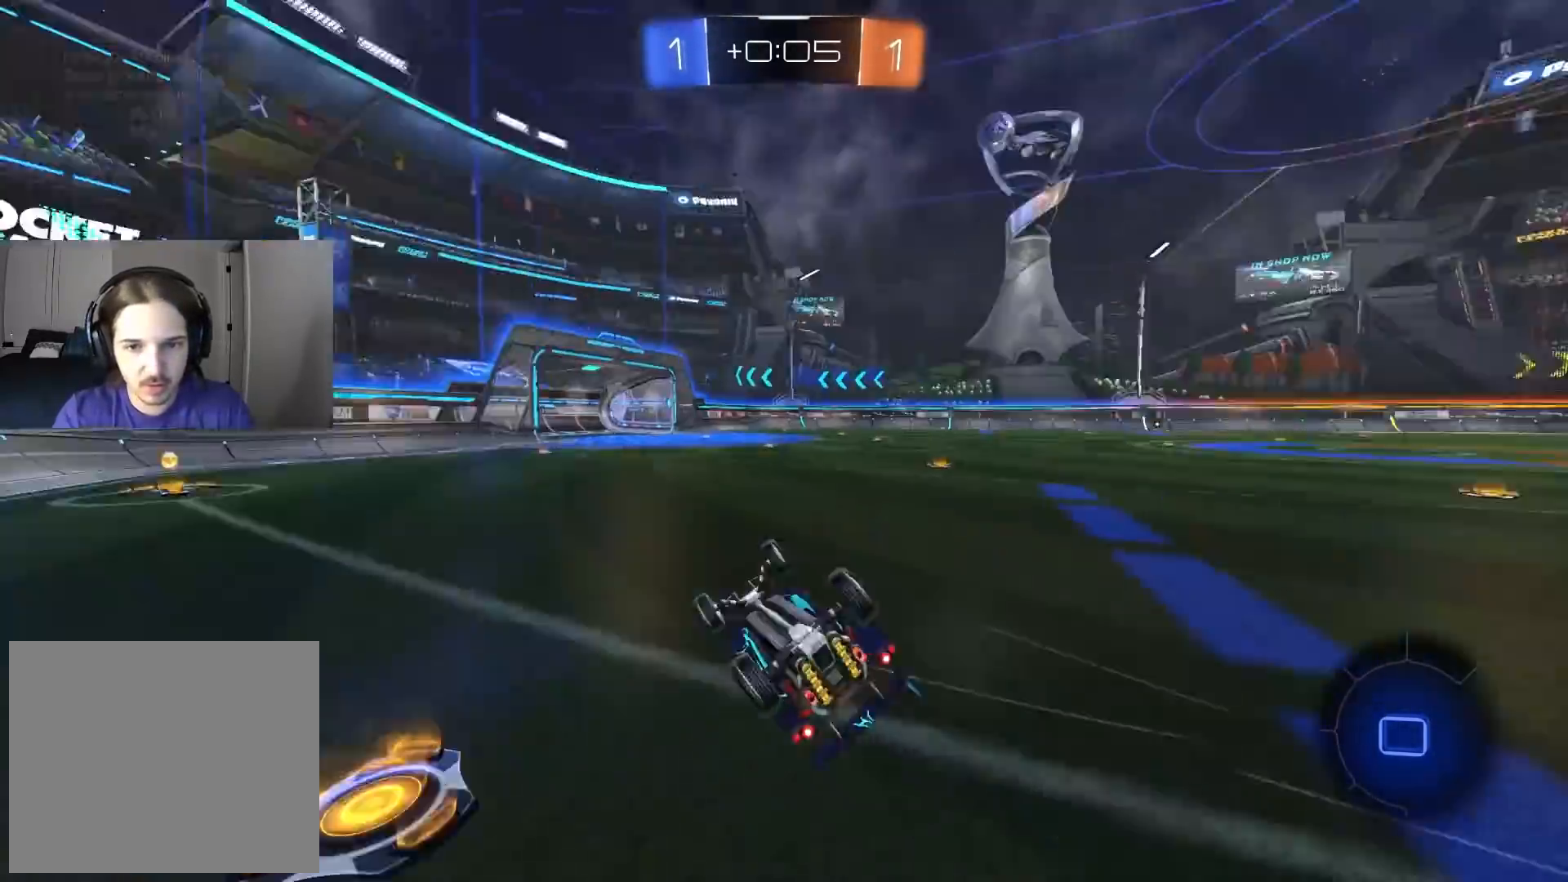
{"buttons": [], "left_stick": "center", "right_stick": "center", "events": [[50, "TRIANGLE", "up"], [217, "left_stick", "up-left"], [250, "L1", "up"], [333, "CIRCLE", "down"], [333, "left_stick", "center"], [433, "CIRCLE", "up"]]}
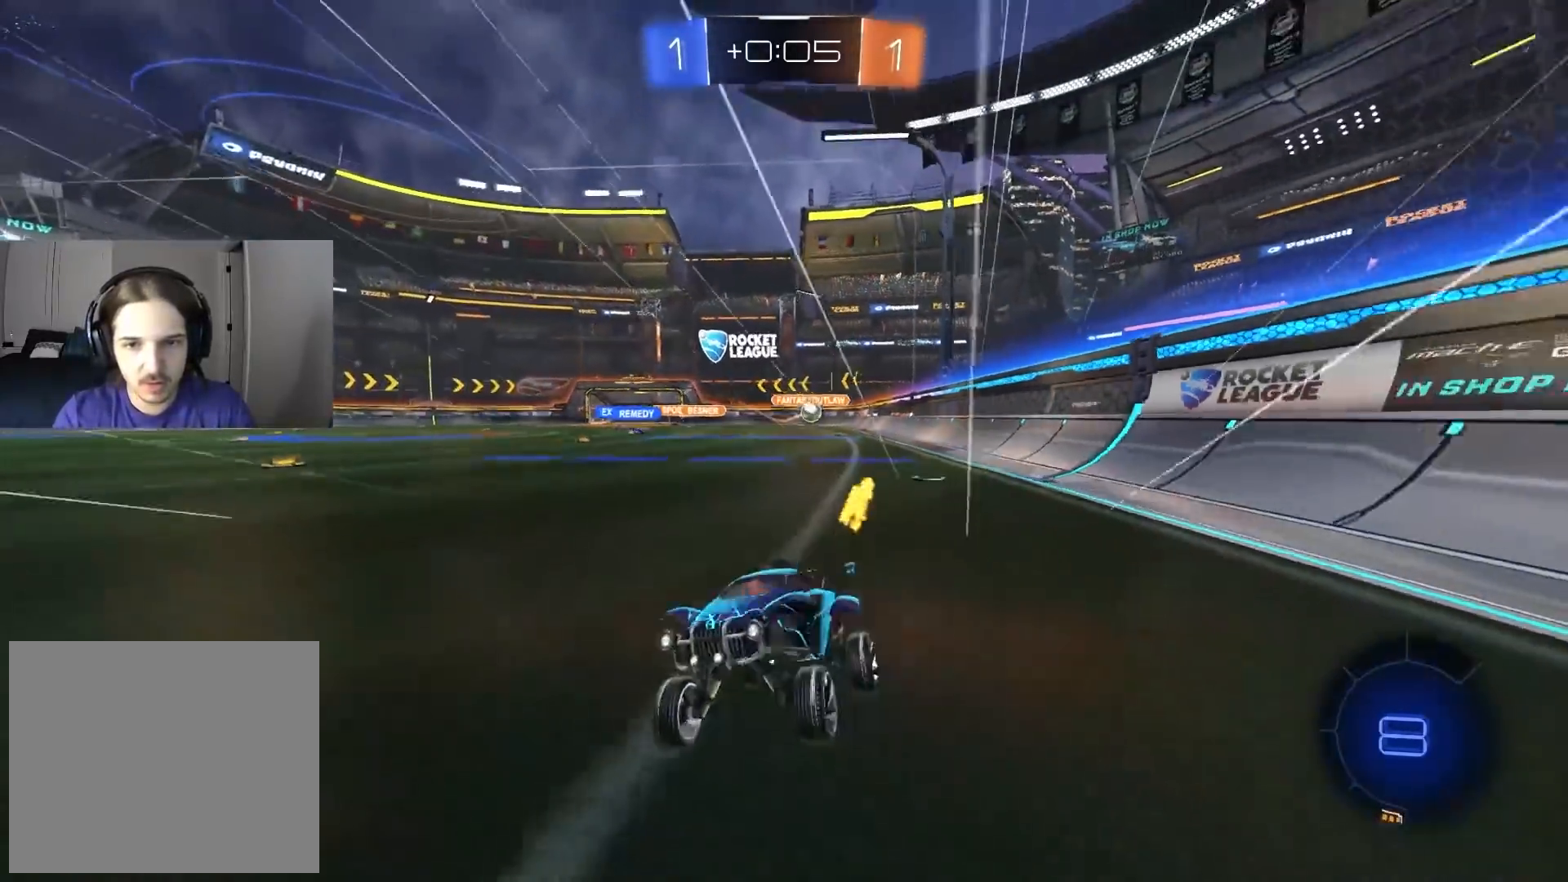
{"buttons": [], "left_stick": "right", "right_stick": "center", "events": [[17, "left_stick", "right"], [167, "L1", "down"], [333, "L1", "up"]]}
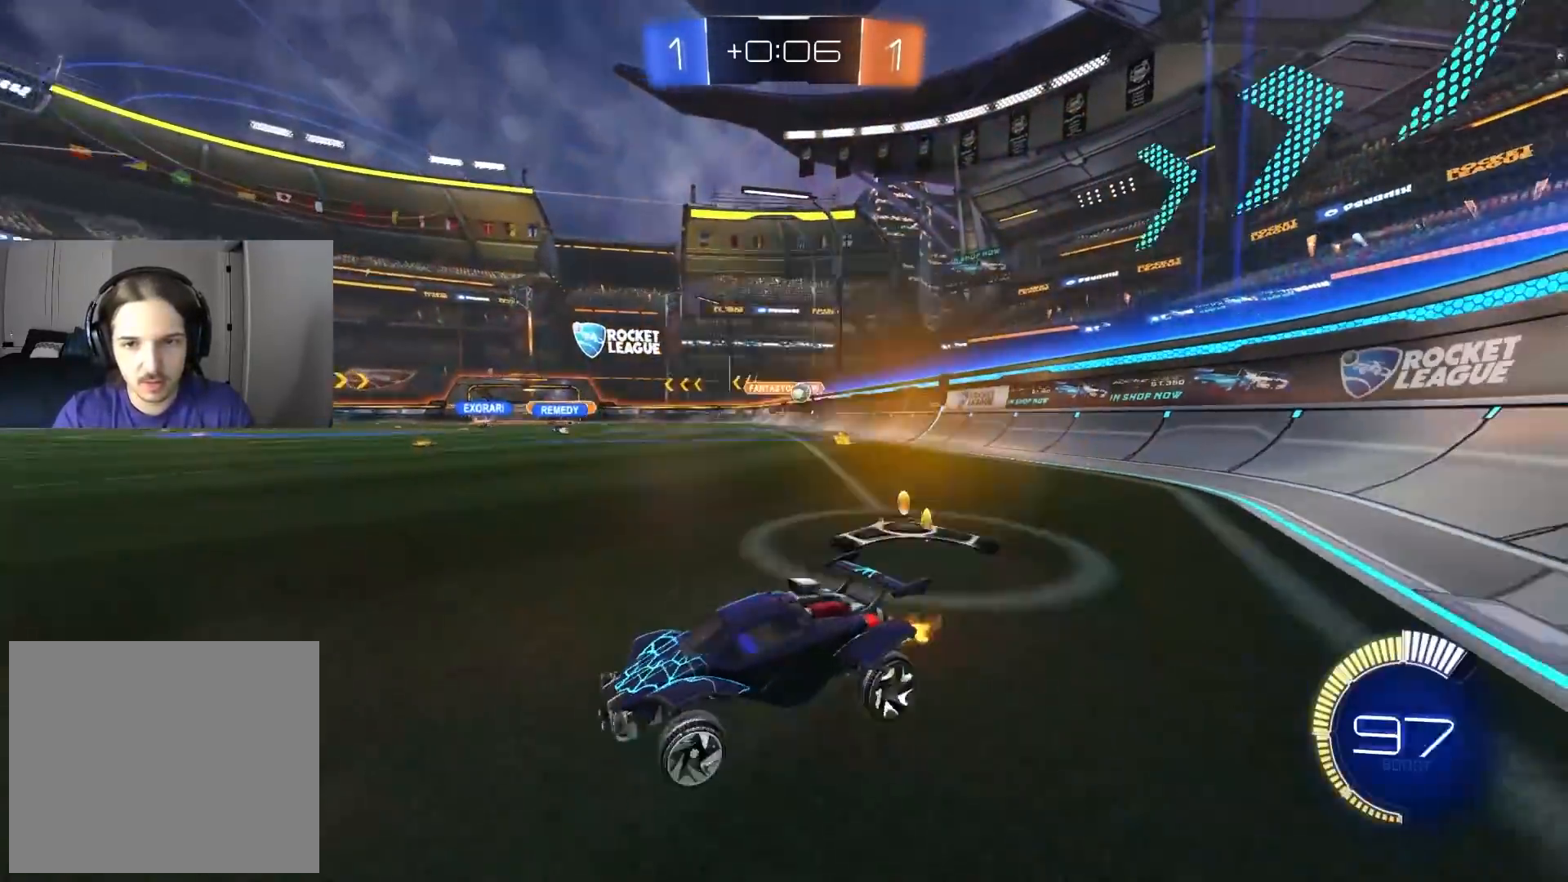
{"buttons": ["CIRCLE"], "left_stick": "down-right", "right_stick": "center", "events": [[50, "left_stick", "down-right"], [367, "CIRCLE", "down"]]}
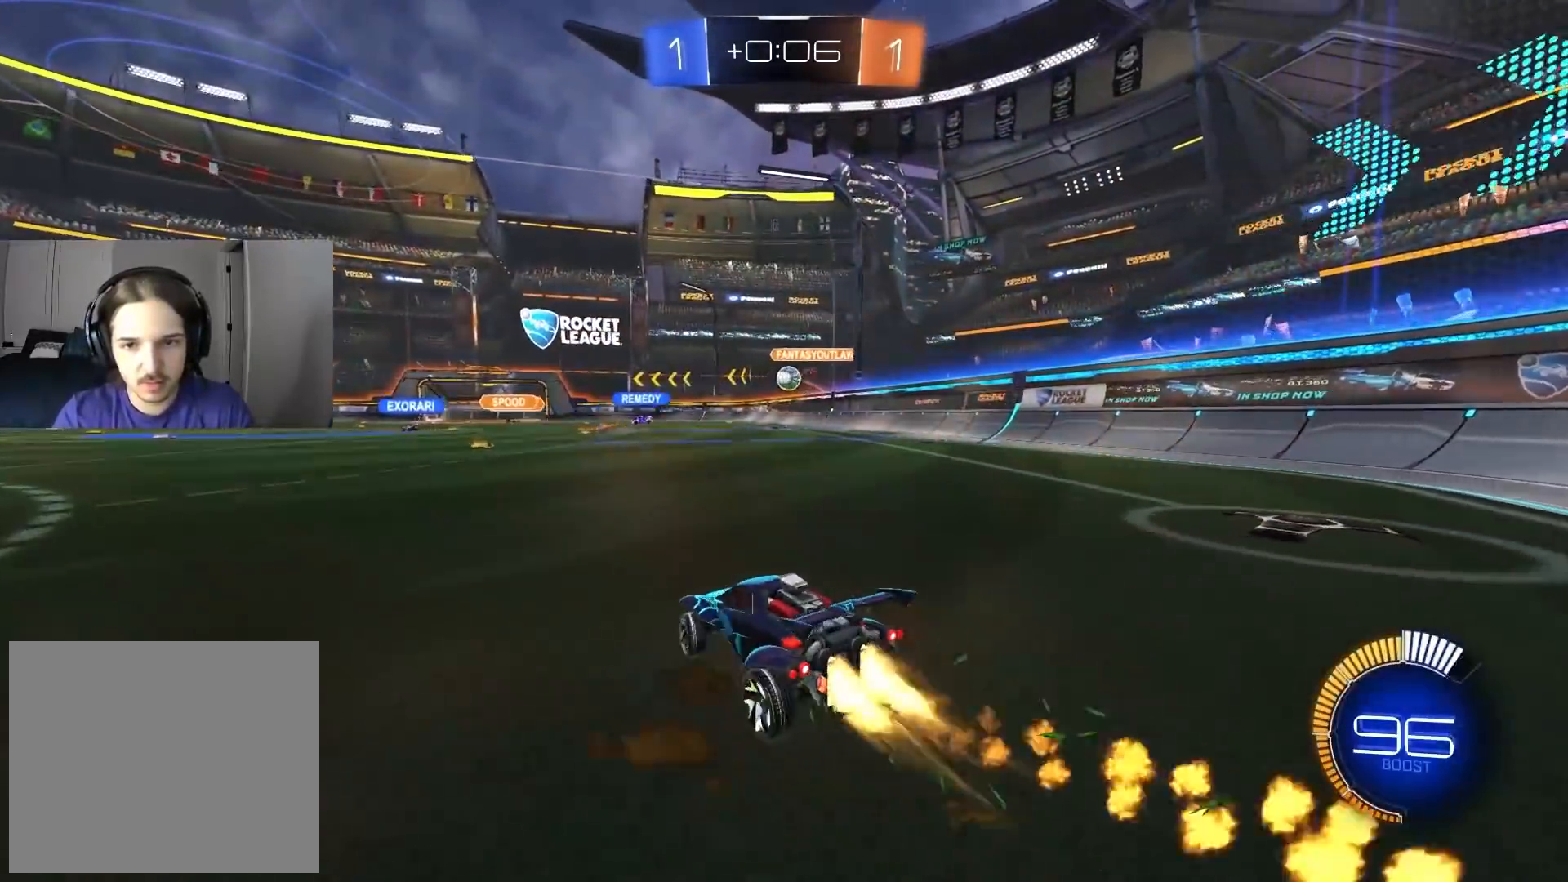
{"buttons": ["CIRCLE"], "left_stick": "center", "right_stick": "center", "events": [[33, "left_stick", "center"], [183, "left_stick", "right"], [300, "left_stick", "center"]]}
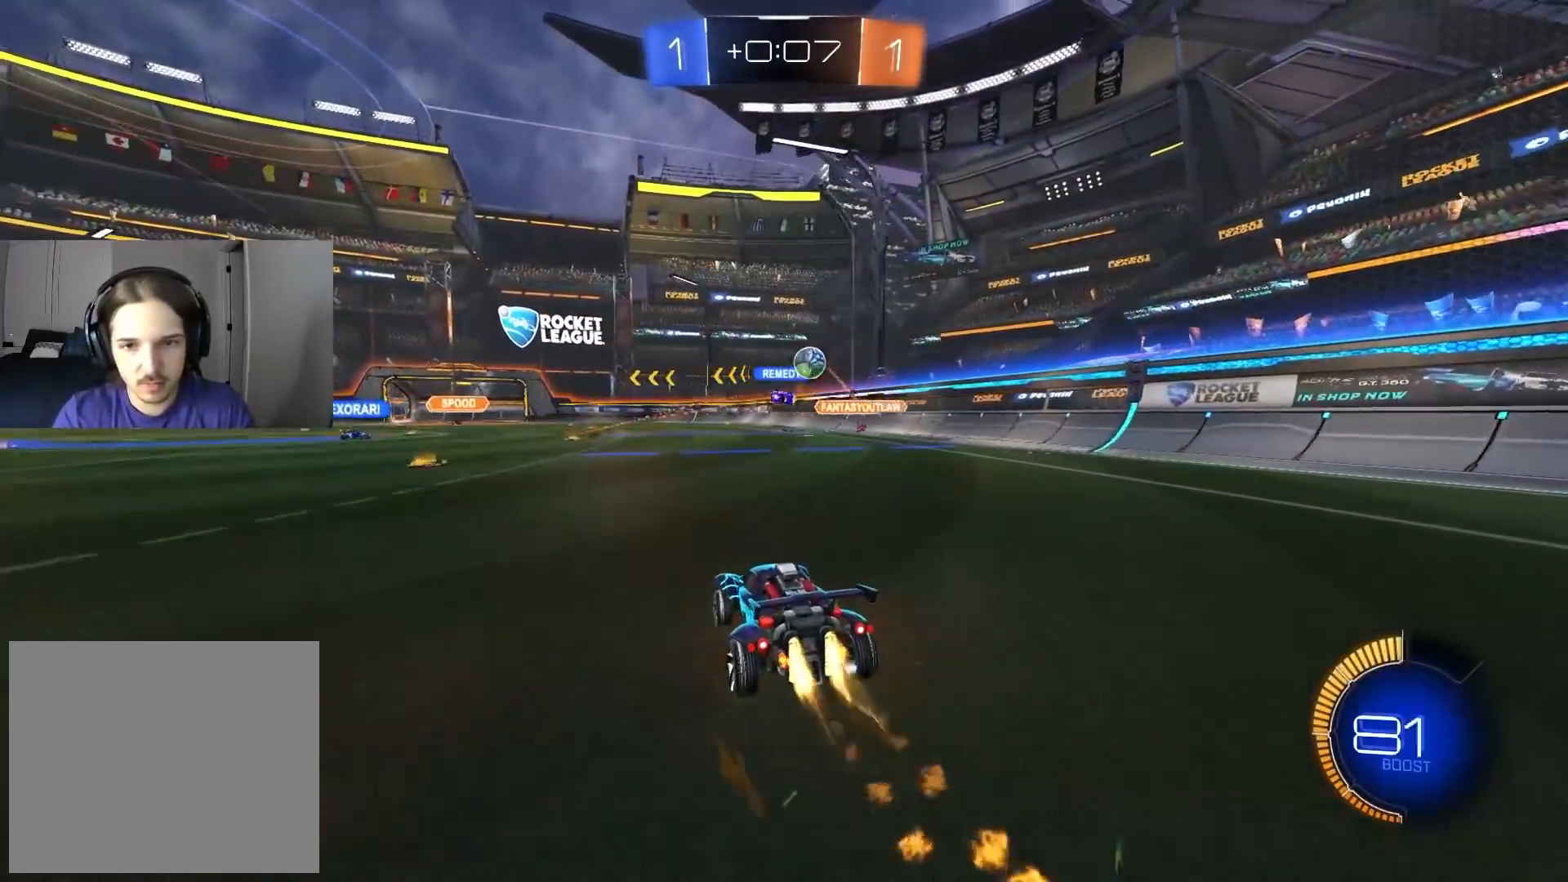
{"buttons": ["L2"], "left_stick": "down-right", "right_stick": "center", "events": [[117, "CIRCLE", "up"], [183, "left_stick", "right"], [250, "left_stick", "center"], [300, "L2", "down"], [350, "left_stick", "down"], [467, "left_stick", "down-right"]]}
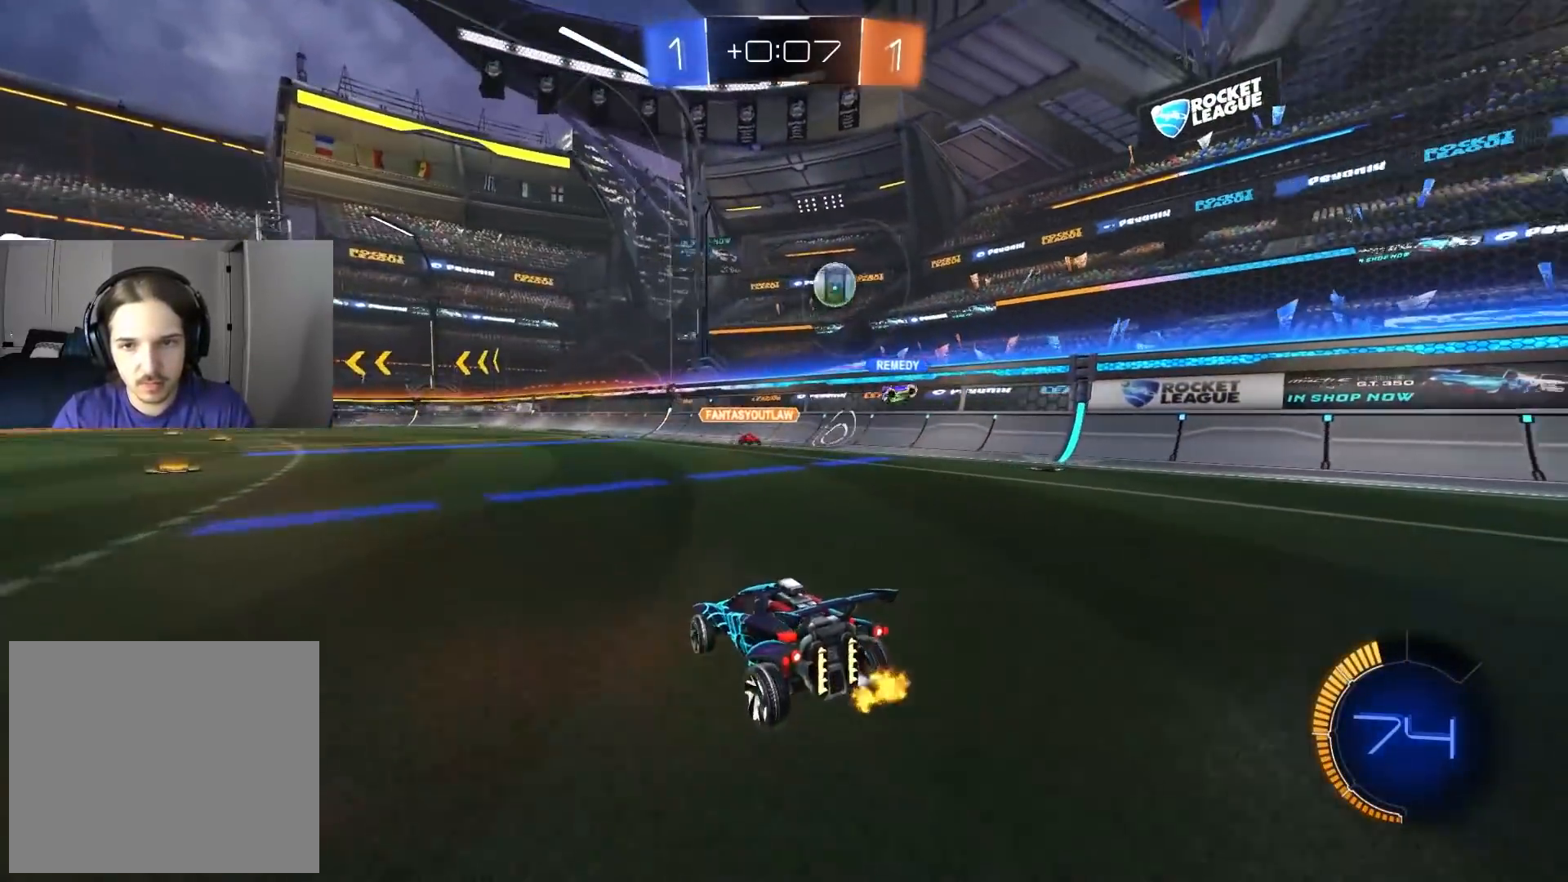
{"buttons": [], "left_stick": "center", "right_stick": "center", "events": [[150, "L2", "up"], [300, "CROSS", "down"], [300, "left_stick", "down"], [483, "left_stick", "center"], [500, "CROSS", "up"]]}
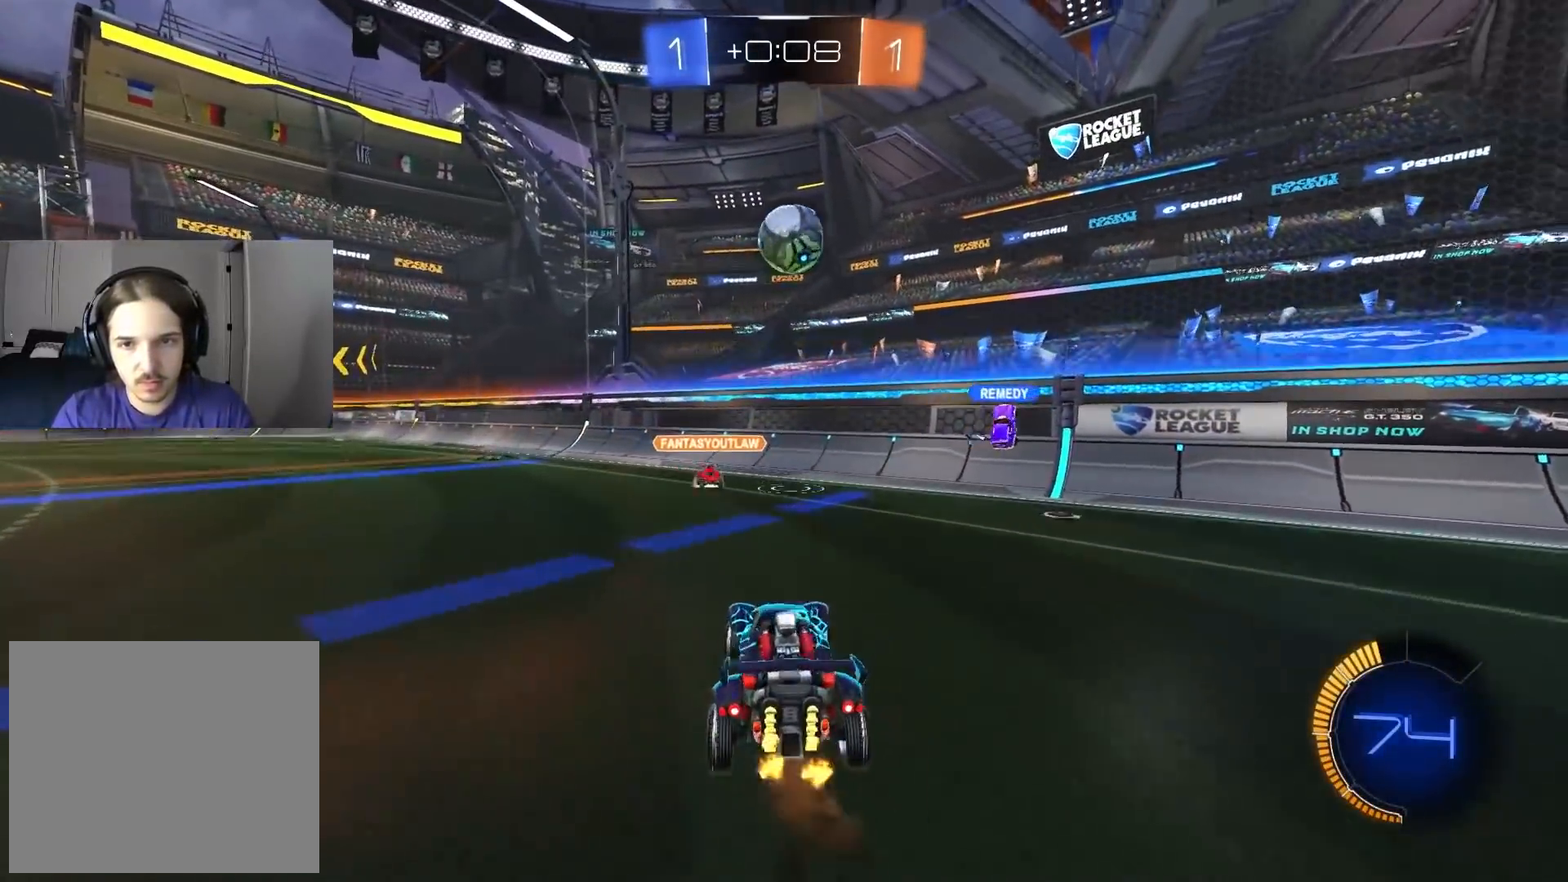
{"buttons": ["CIRCLE", "R1"], "left_stick": "up", "right_stick": "center", "events": [[50, "CIRCLE", "down"], [67, "CROSS", "down"], [83, "R1", "down"], [117, "left_stick", "down-right"], [200, "CROSS", "up"], [333, "left_stick", "up"]]}
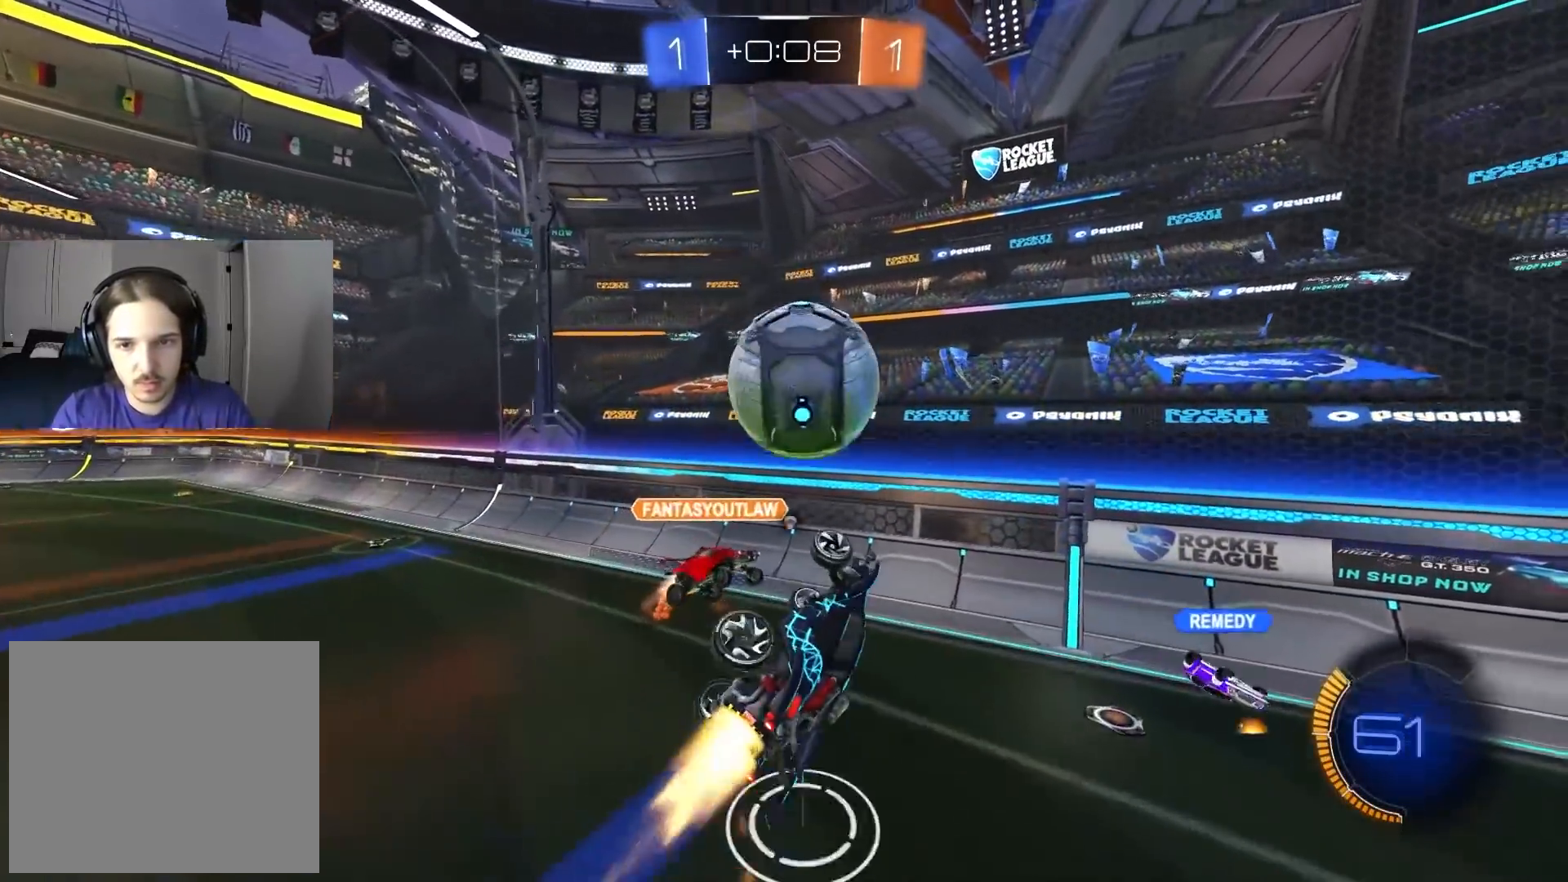
{"buttons": ["CIRCLE", "R1"], "left_stick": "up-left", "right_stick": "center", "events": [[17, "TRIANGLE", "down"], [150, "TRIANGLE", "up"], [500, "left_stick", "up-left"]]}
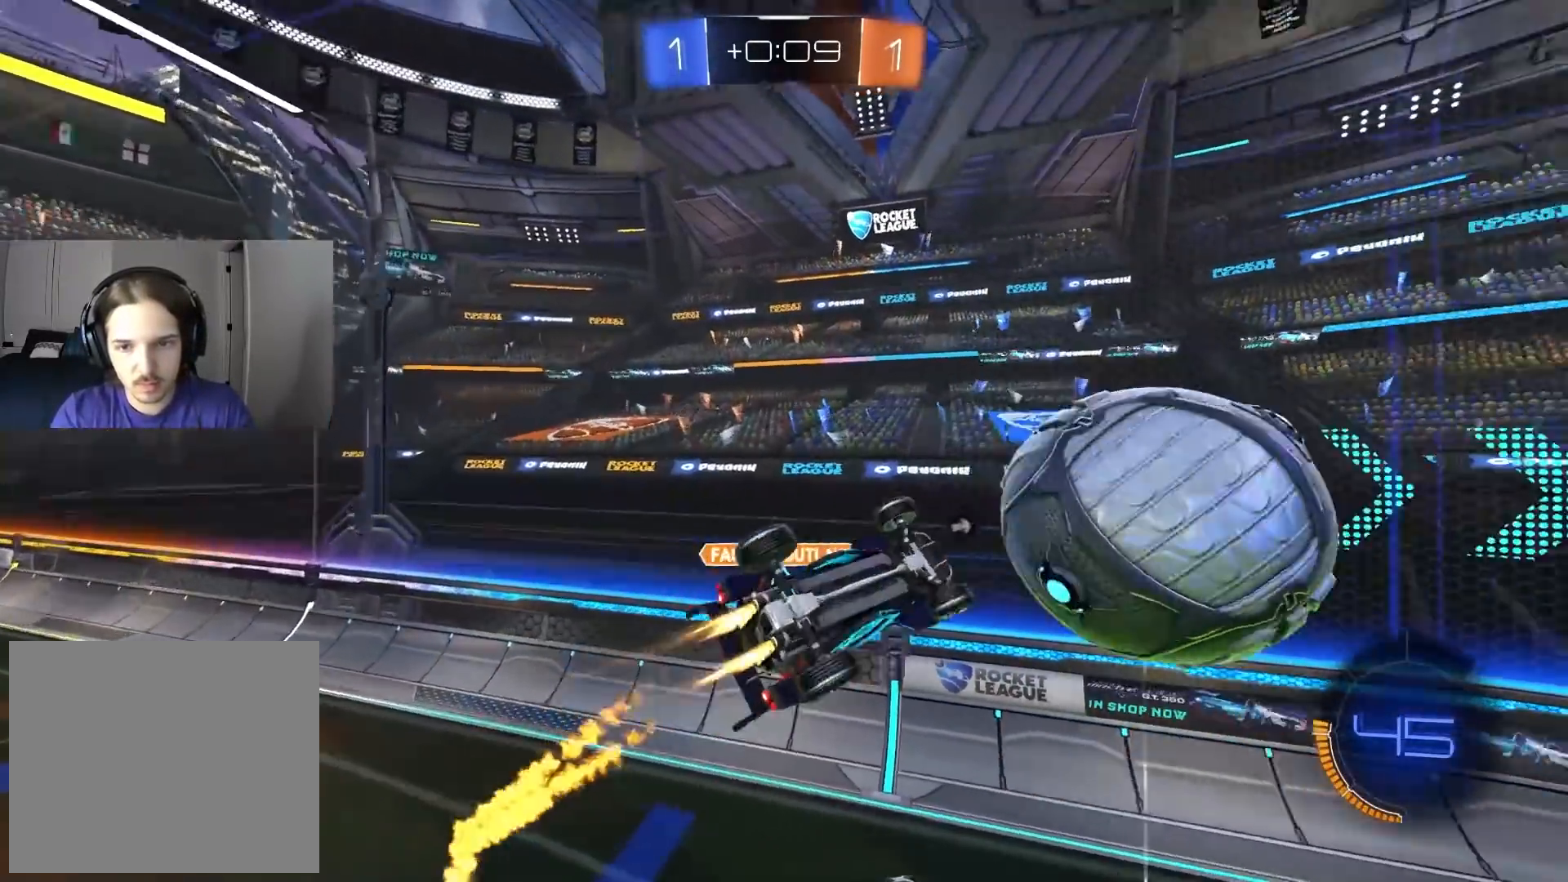
{"buttons": ["R1"], "left_stick": "down", "right_stick": "center", "events": [[33, "TRIANGLE", "down"], [117, "TRIANGLE", "up"], [150, "CIRCLE", "up"], [167, "left_stick", "up-right"], [217, "left_stick", "right"], [483, "left_stick", "down"]]}
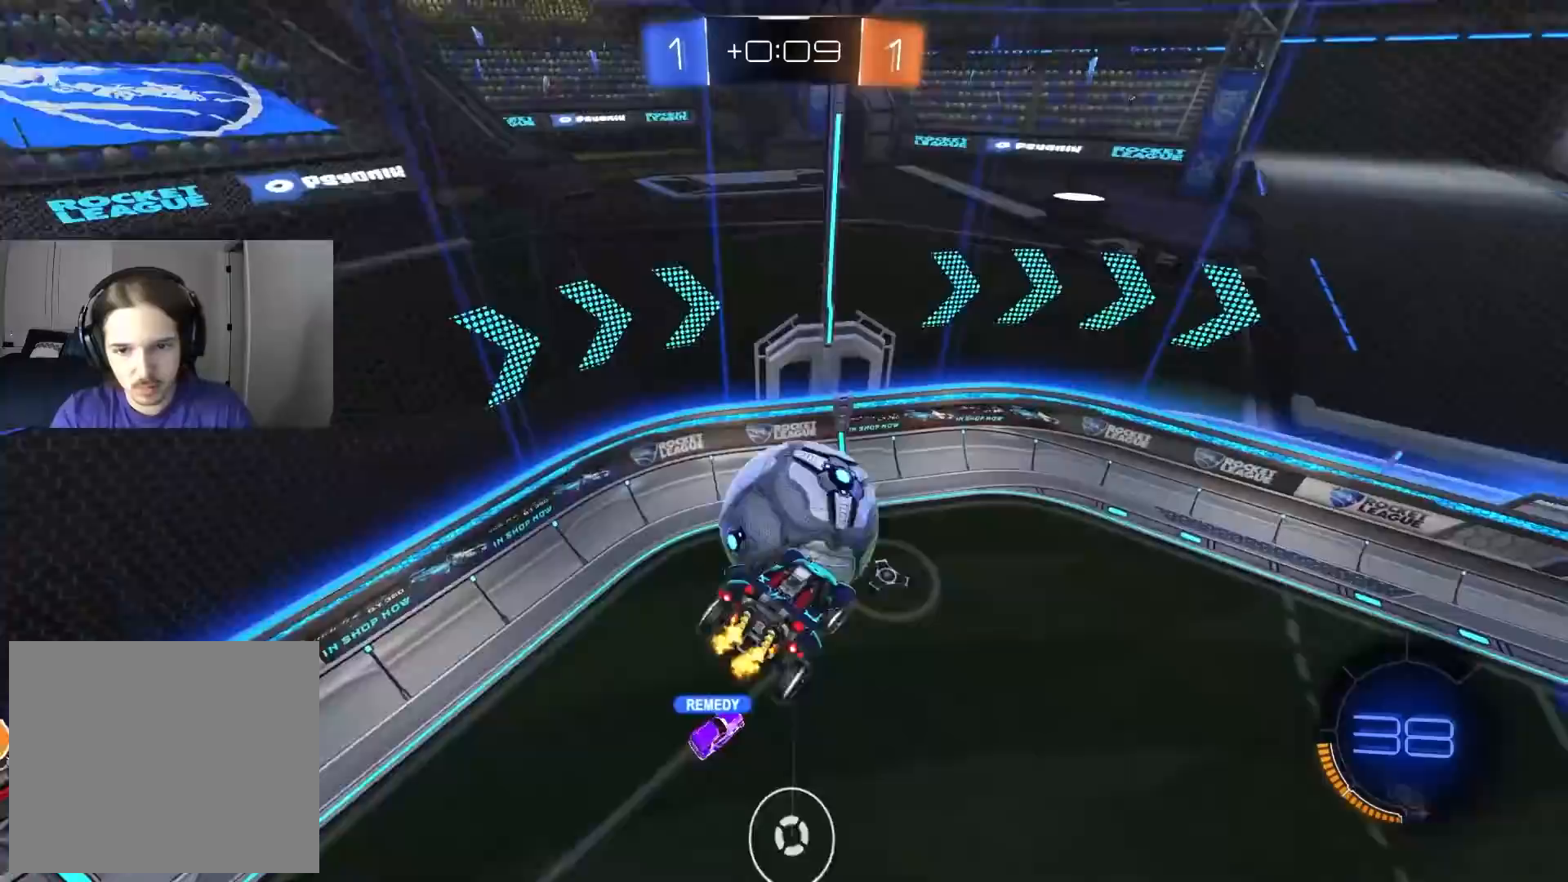
{"buttons": [], "left_stick": "center", "right_stick": "center", "events": [[117, "left_stick", "center"], [267, "left_stick", "down"], [300, "R1", "up"], [333, "left_stick", "left"], [383, "left_stick", "center"]]}
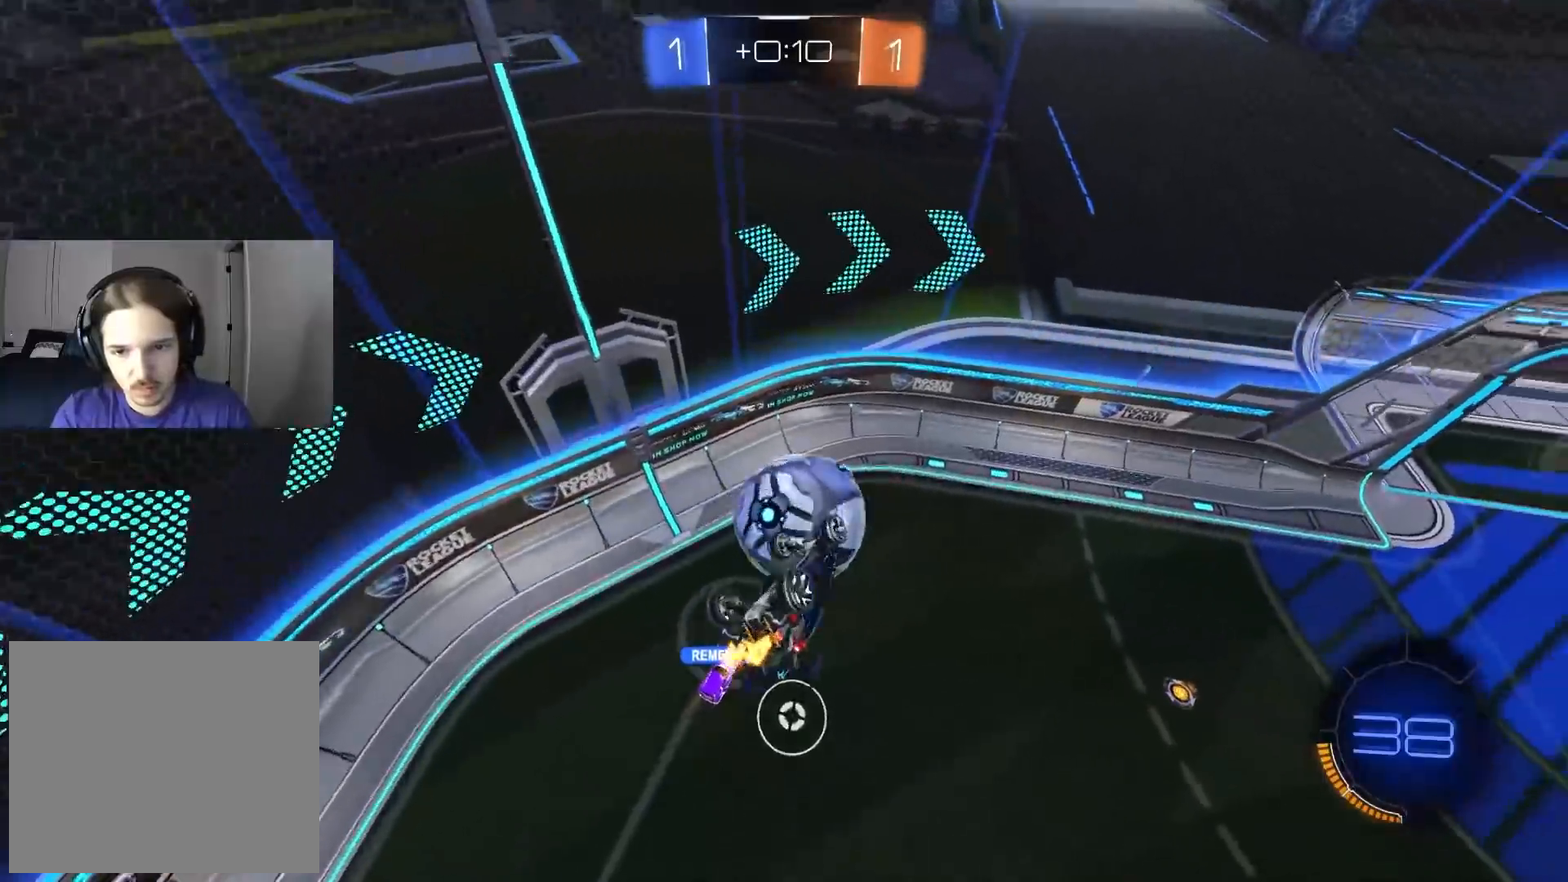
{"buttons": [], "left_stick": "down", "right_stick": "center", "events": [[67, "left_stick", "up"], [233, "left_stick", "center"], [367, "left_stick", "down"]]}
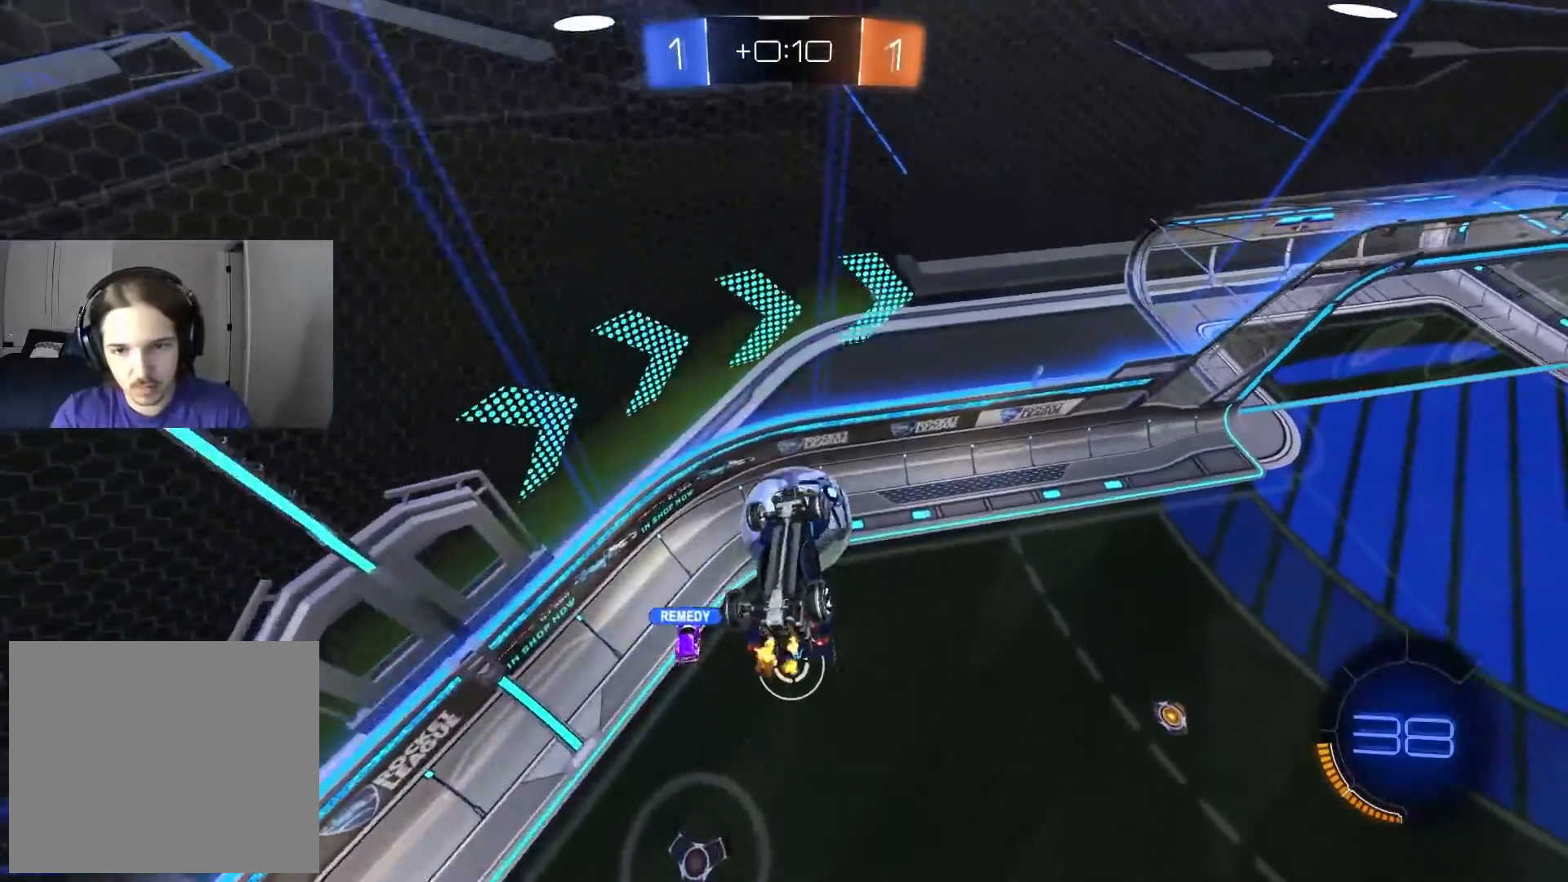
{"buttons": [], "left_stick": "center", "right_stick": "center", "events": [[217, "left_stick", "center"]]}
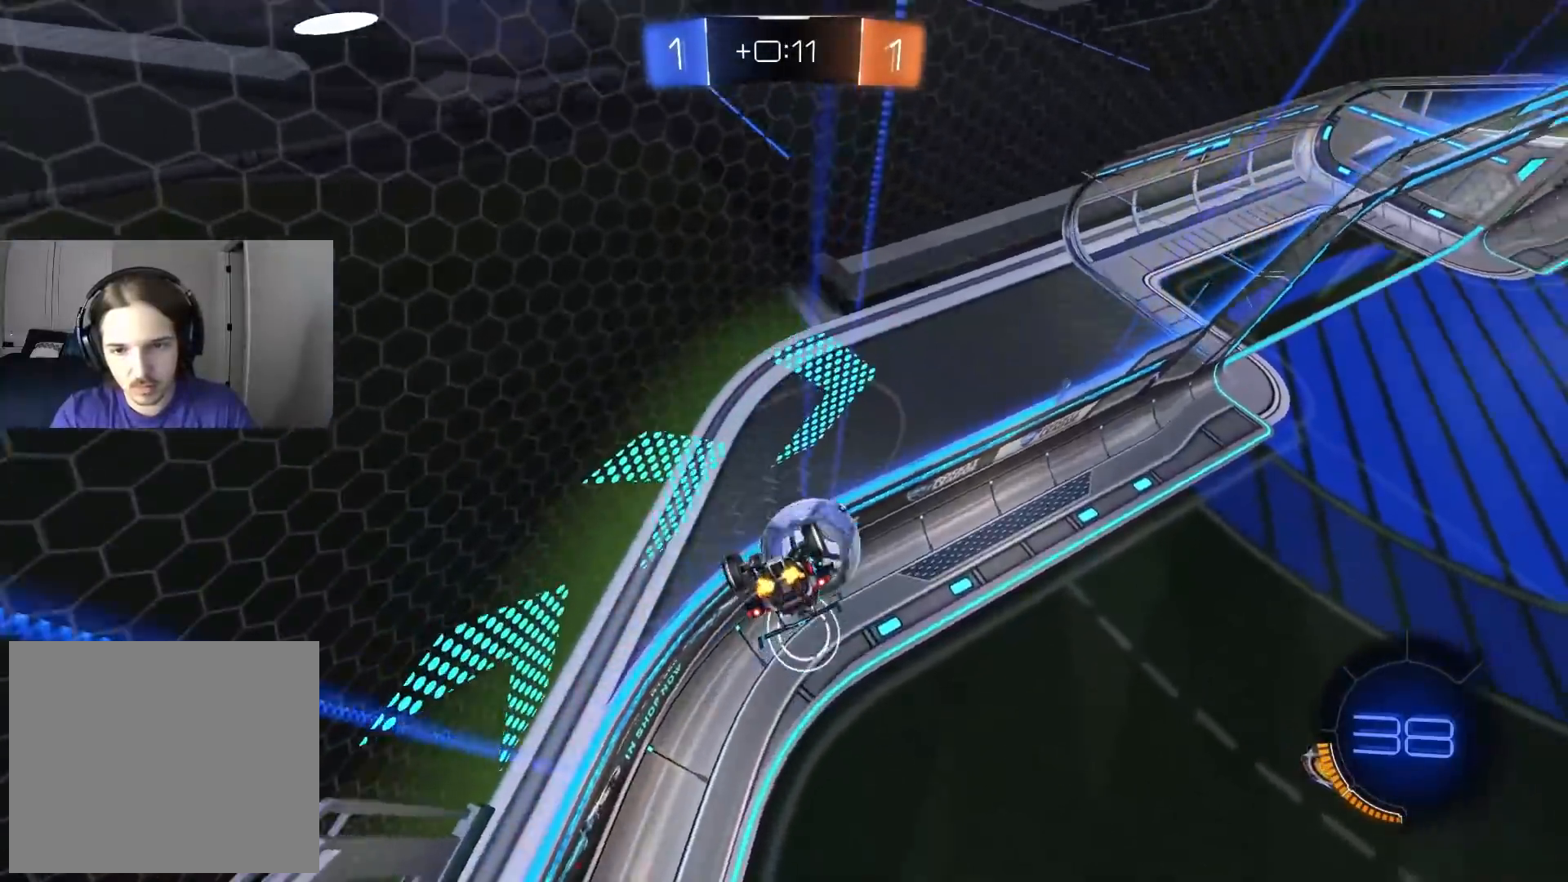
{"buttons": [], "left_stick": "left", "right_stick": "center", "events": [[183, "left_stick", "left"], [200, "L1", "down"], [283, "L1", "up"]]}
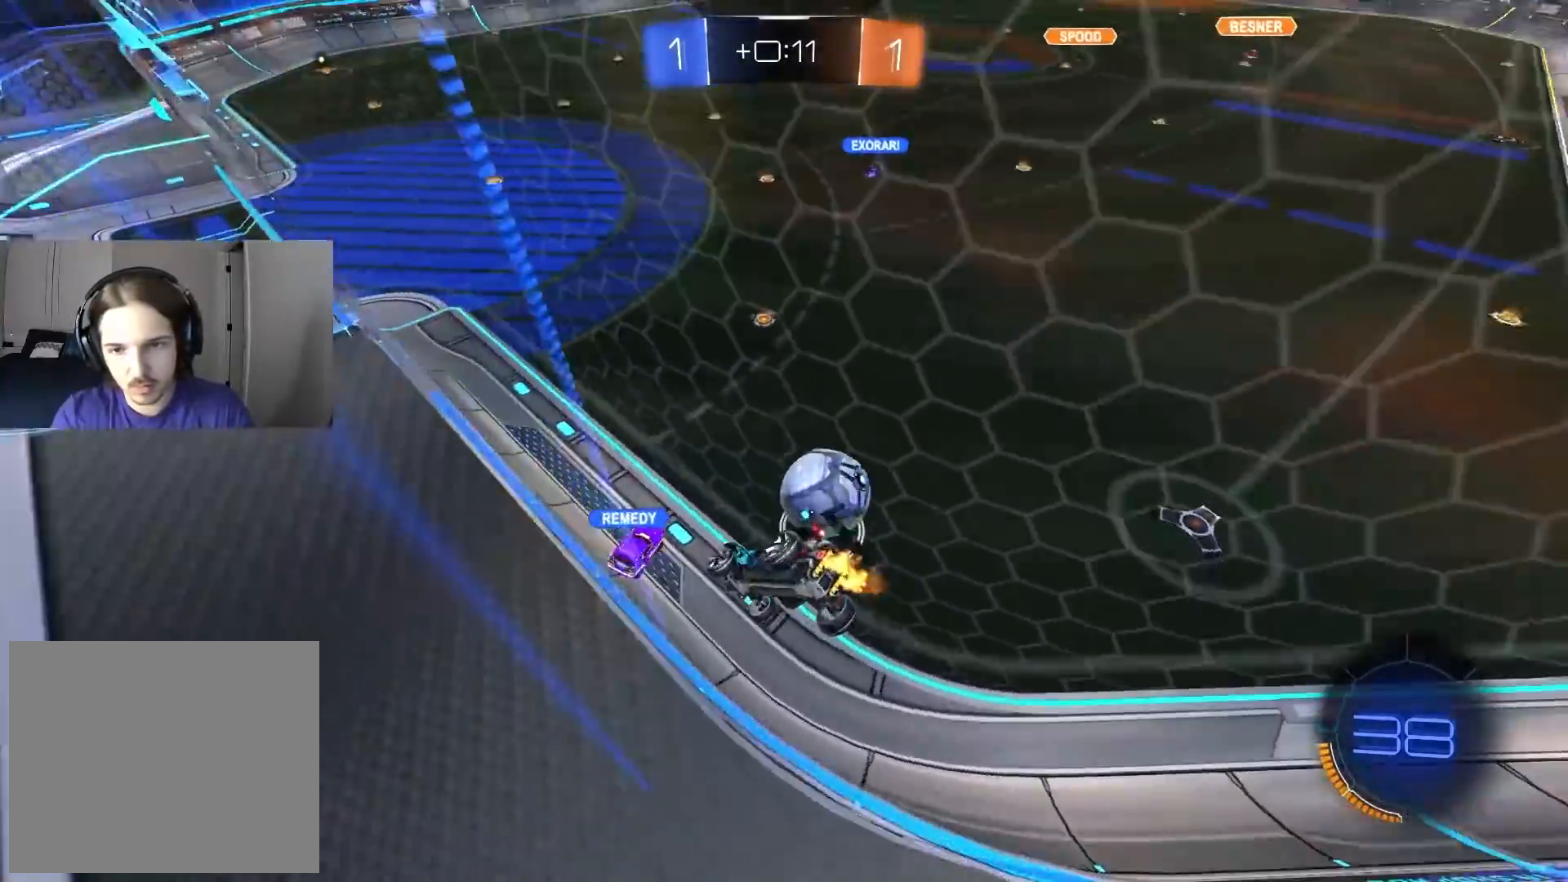
{"buttons": [], "left_stick": "center", "right_stick": "center", "events": [[400, "left_stick", "center"]]}
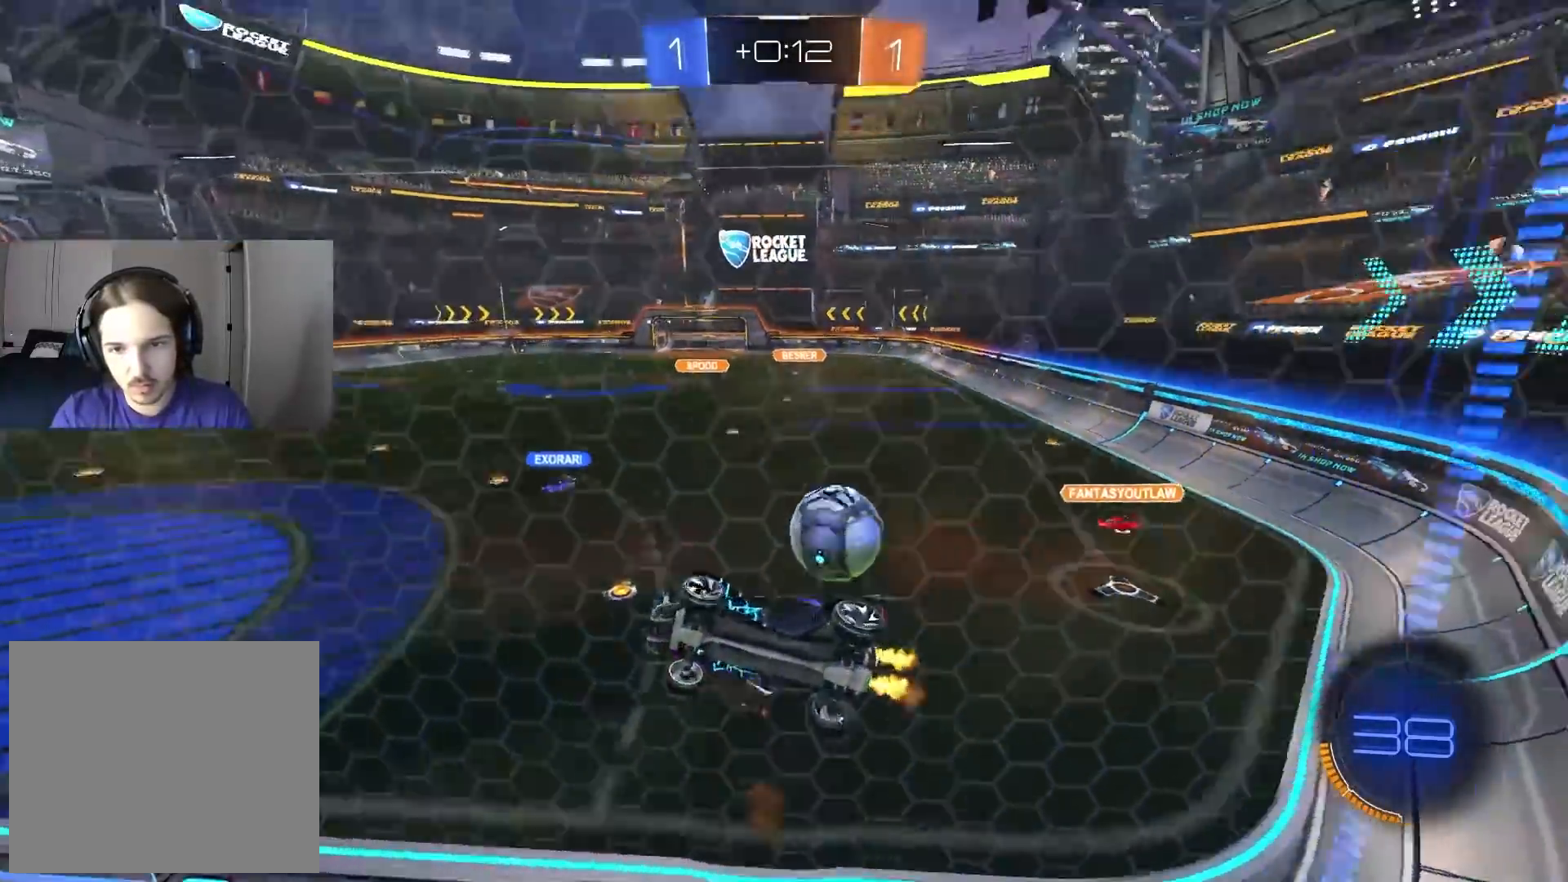
{"buttons": ["L2"], "left_stick": "left", "right_stick": "center", "events": [[250, "left_stick", "right"], [317, "L2", "down"], [417, "left_stick", "center"], [467, "left_stick", "left"]]}